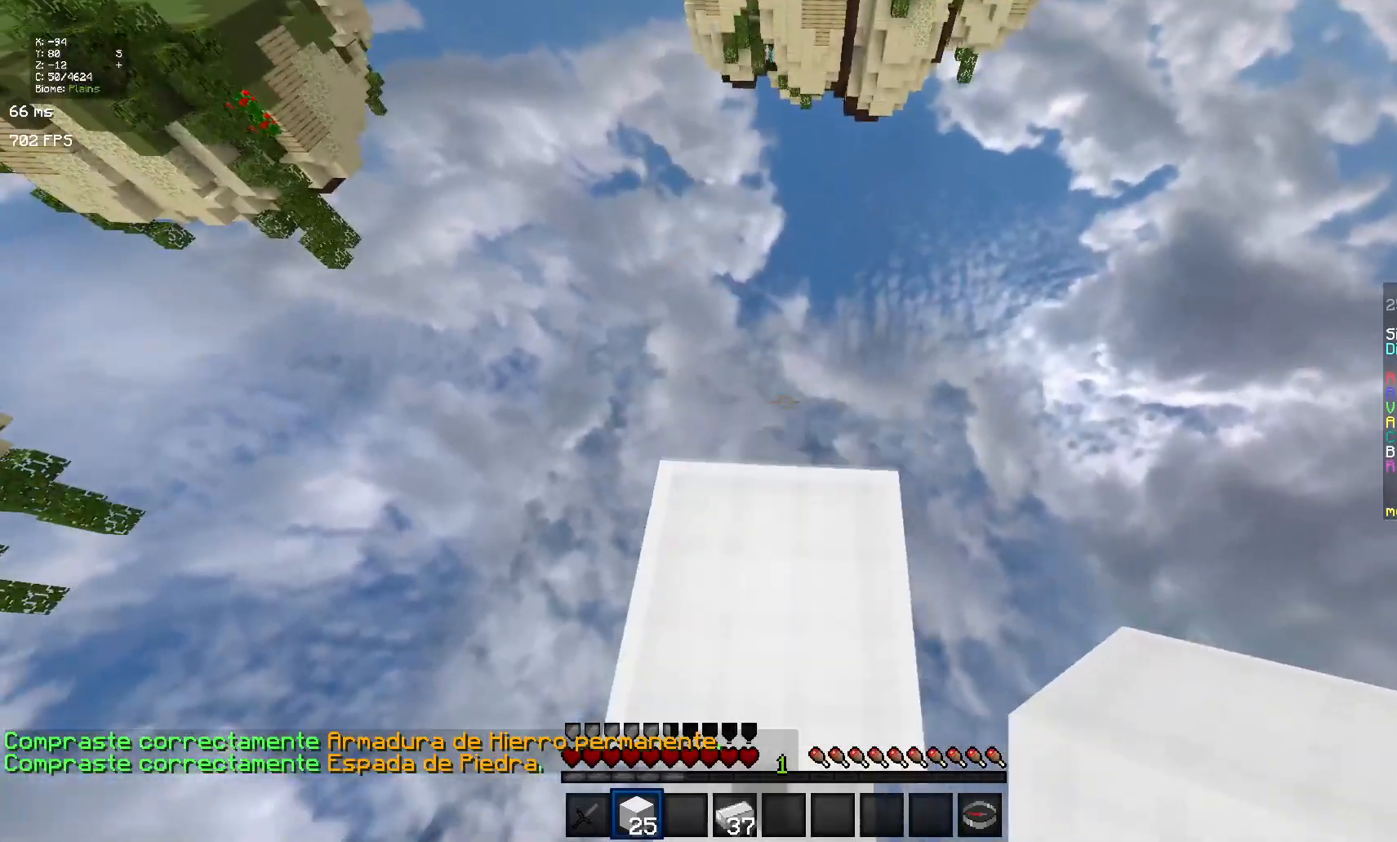
Gameplay with keyboard and mouse; each line is a JSON object with the keys and mouse buttons held at the frame after it. "events" lists presses ("down") and releases ("up") of "space", "mouse_left" and "mouse_right" between this image and that frame as [ms after this image, input, new state], when the widget could be followed in between. "mouse_left", "mouse_right" = the "left", "right" buttons of the "mouse" list. No other keys are recorded. Fast repeated clicks can show as one long hold. Mouse movement is not recorded.
{"keys": [], "mouse": ["right"], "events": [[350, "mouse_right", "down"], [434, "mouse_right", "up"], [501, "mouse_right", "down"]]}
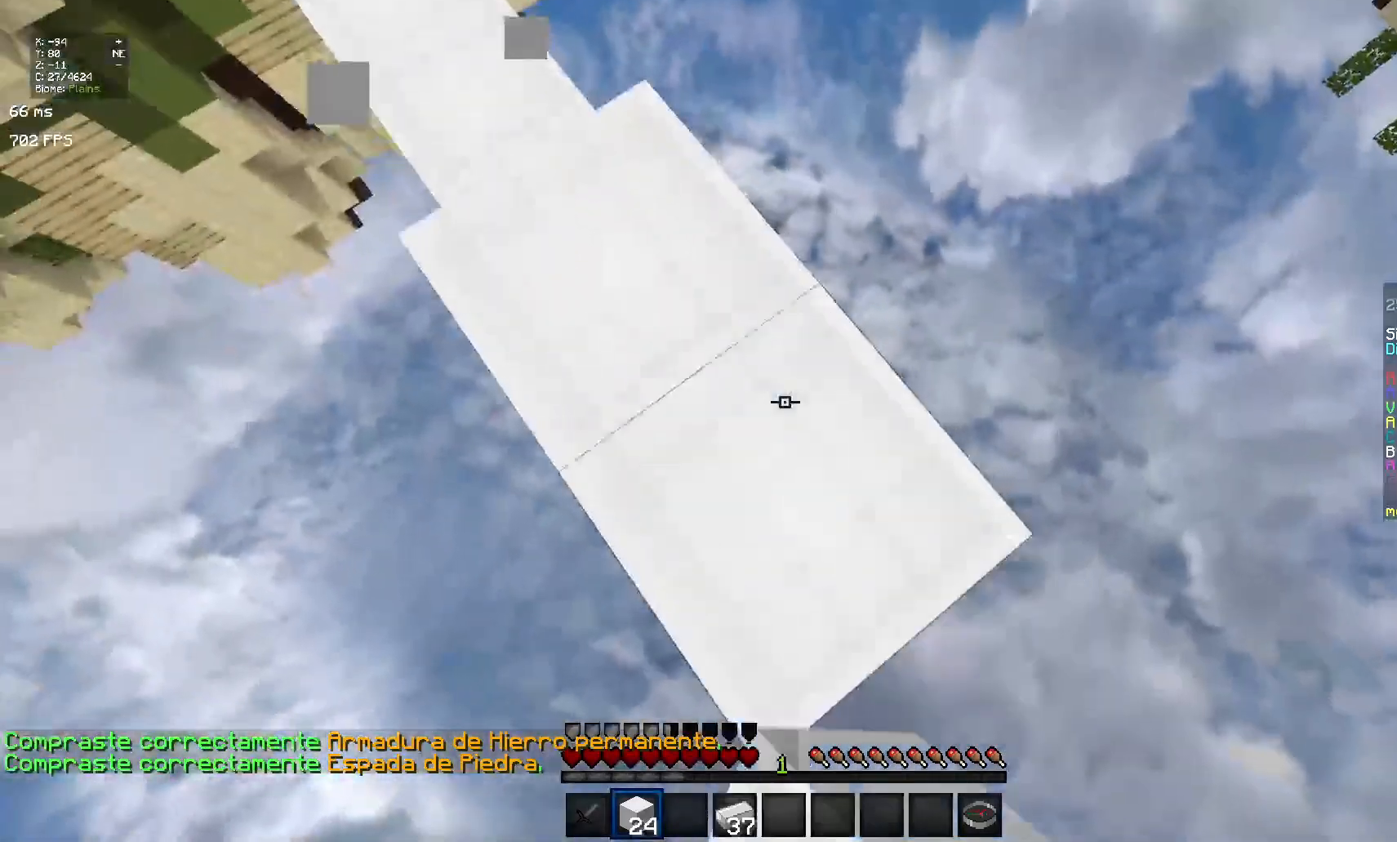
{"keys": [], "mouse": [], "events": [[100, "mouse_right", "up"], [367, "mouse_right", "down"], [467, "mouse_right", "up"]]}
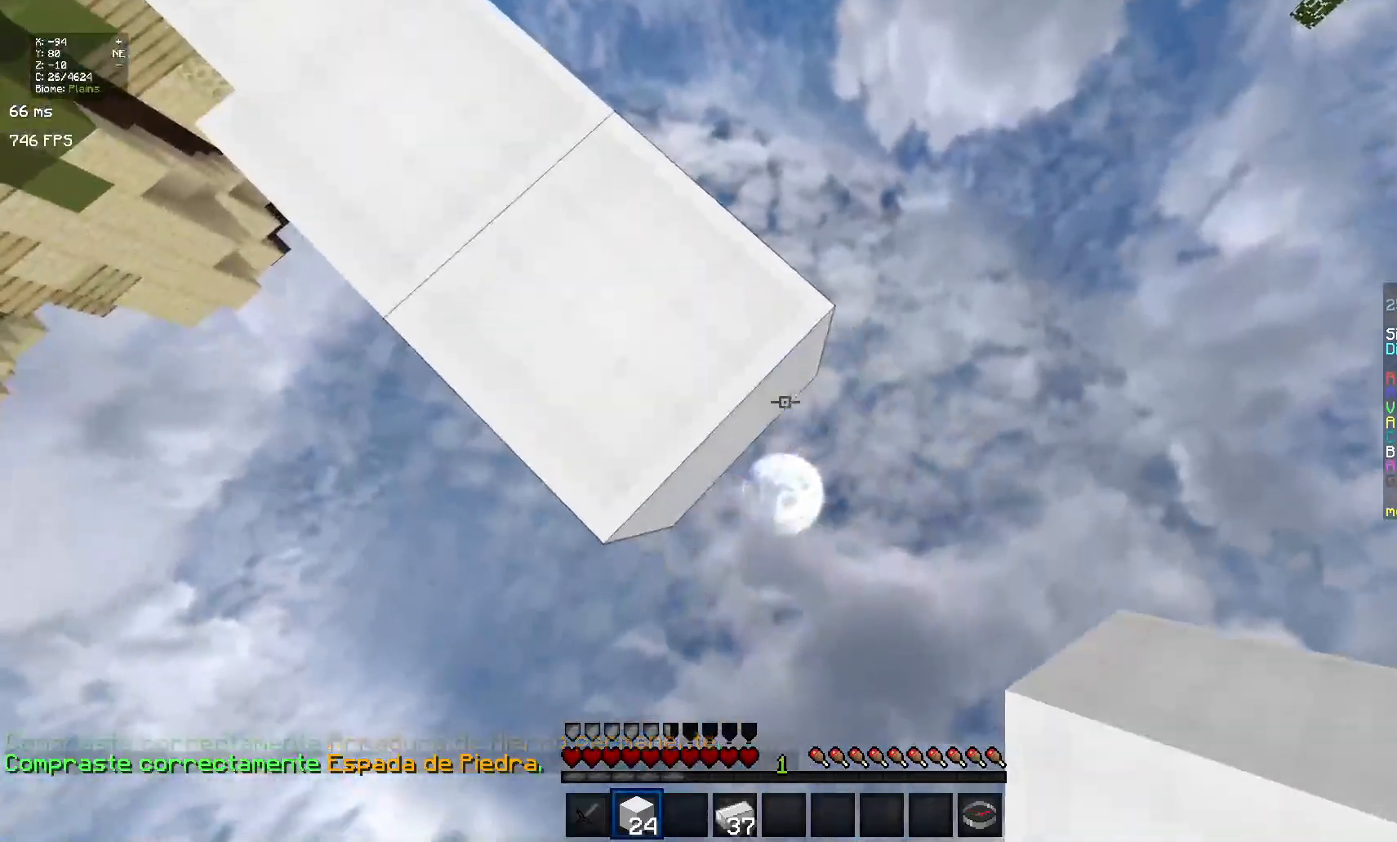
{"keys": [], "mouse": [], "events": [[17, "mouse_right", "down"], [117, "mouse_right", "up"]]}
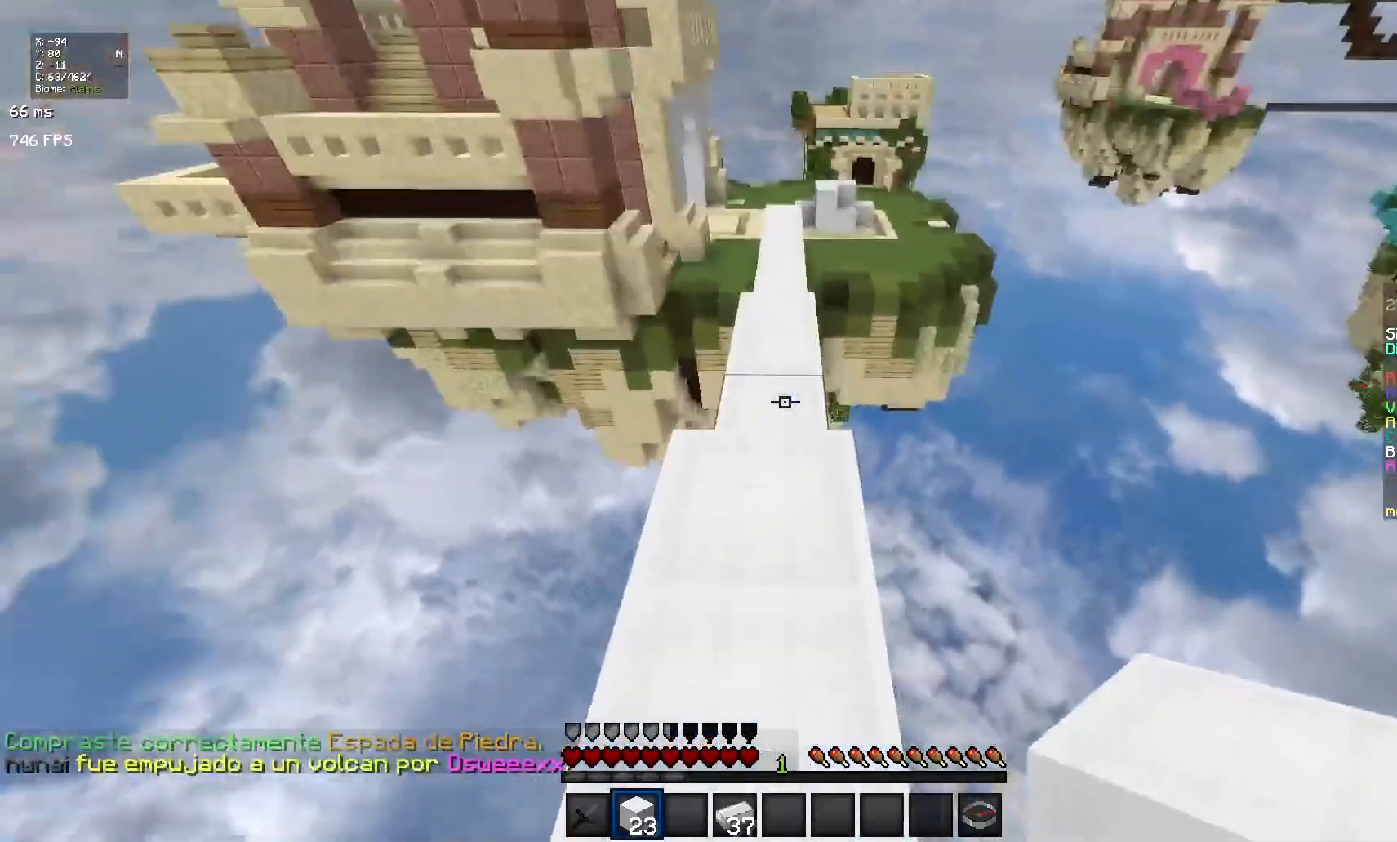
{"keys": [], "mouse": [], "events": [[133, "space", "down"], [500, "space", "up"]]}
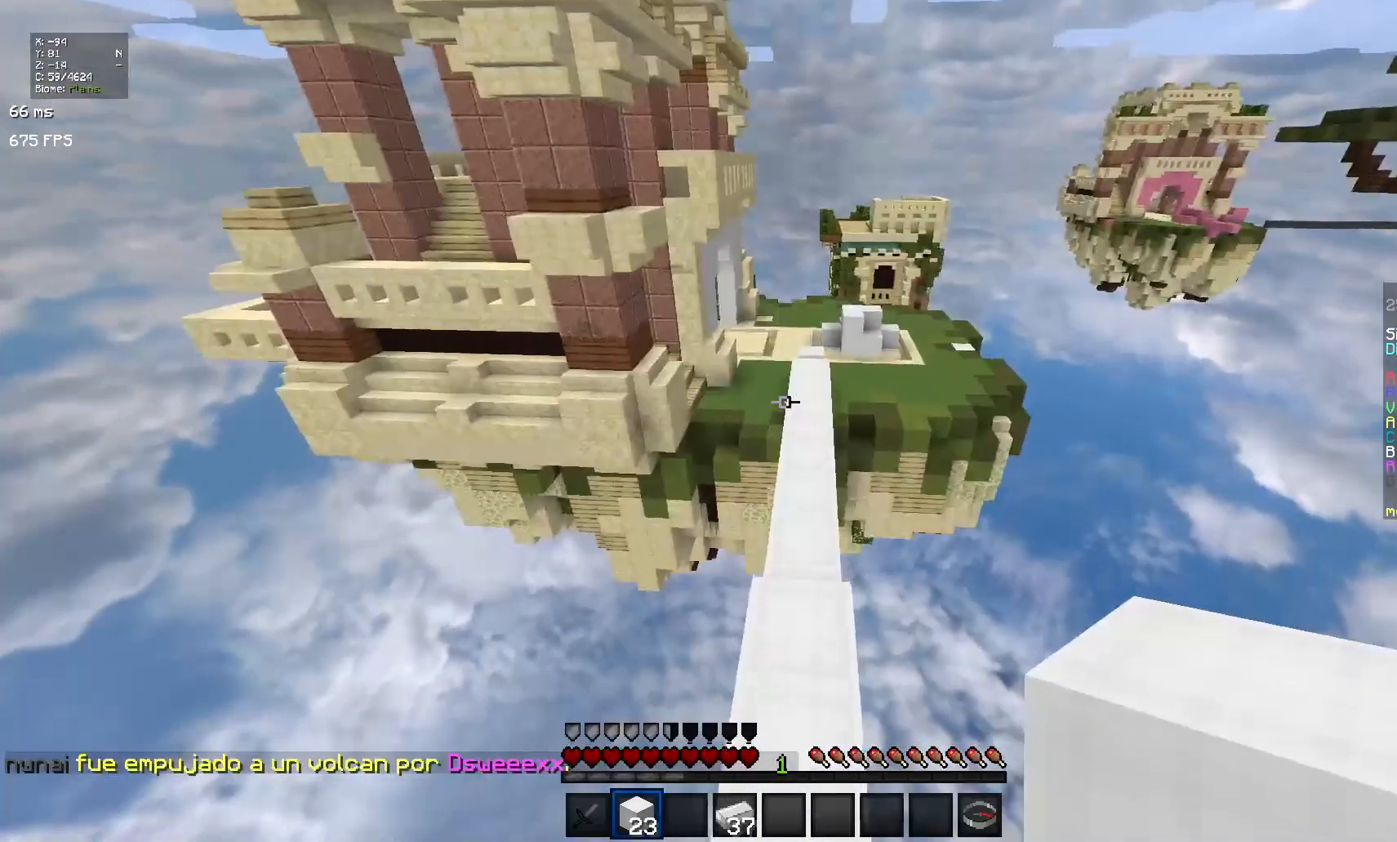
{"keys": ["space"], "mouse": [], "events": [[250, "space", "down"]]}
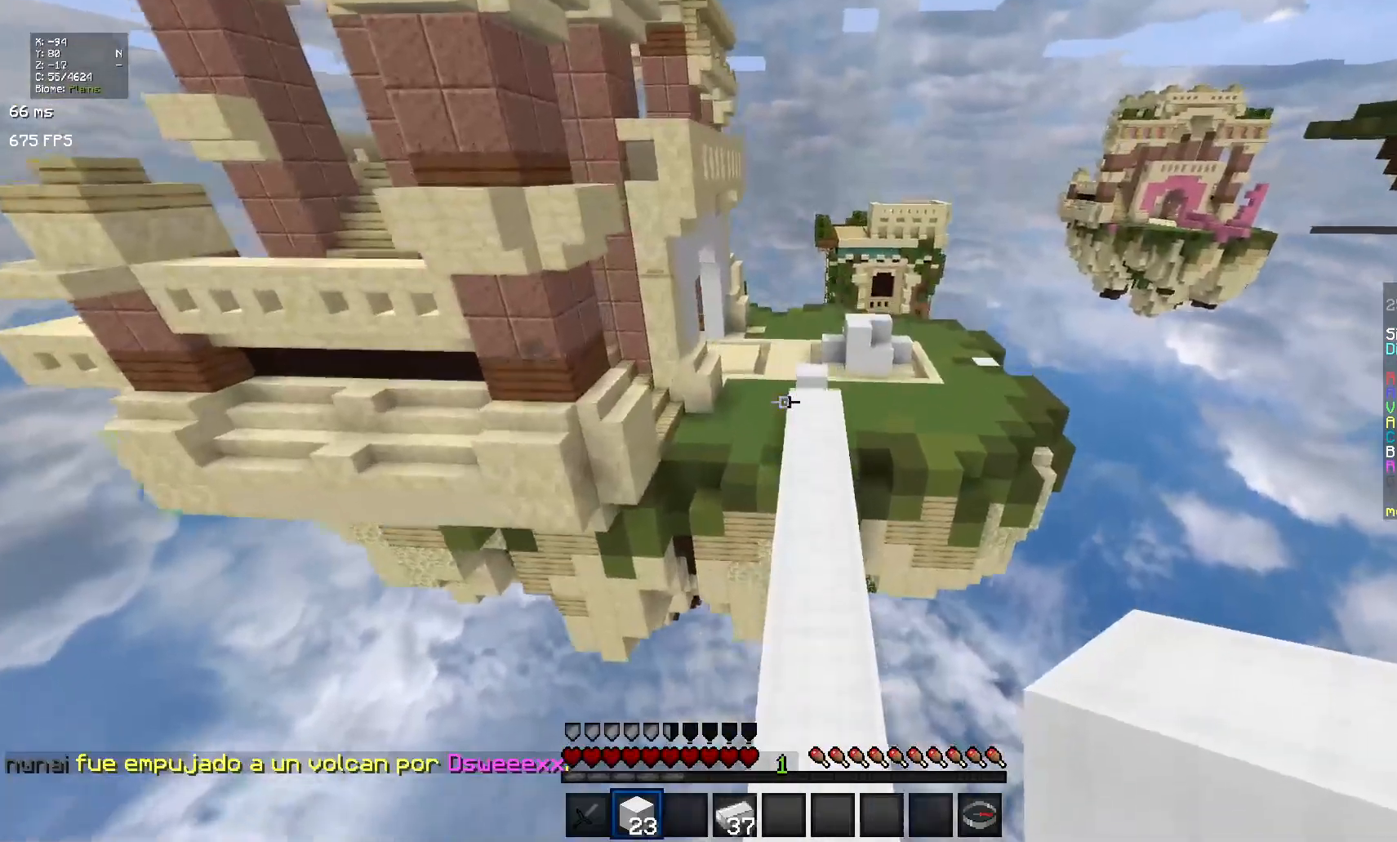
{"keys": [], "mouse": [], "events": [[450, "space", "up"]]}
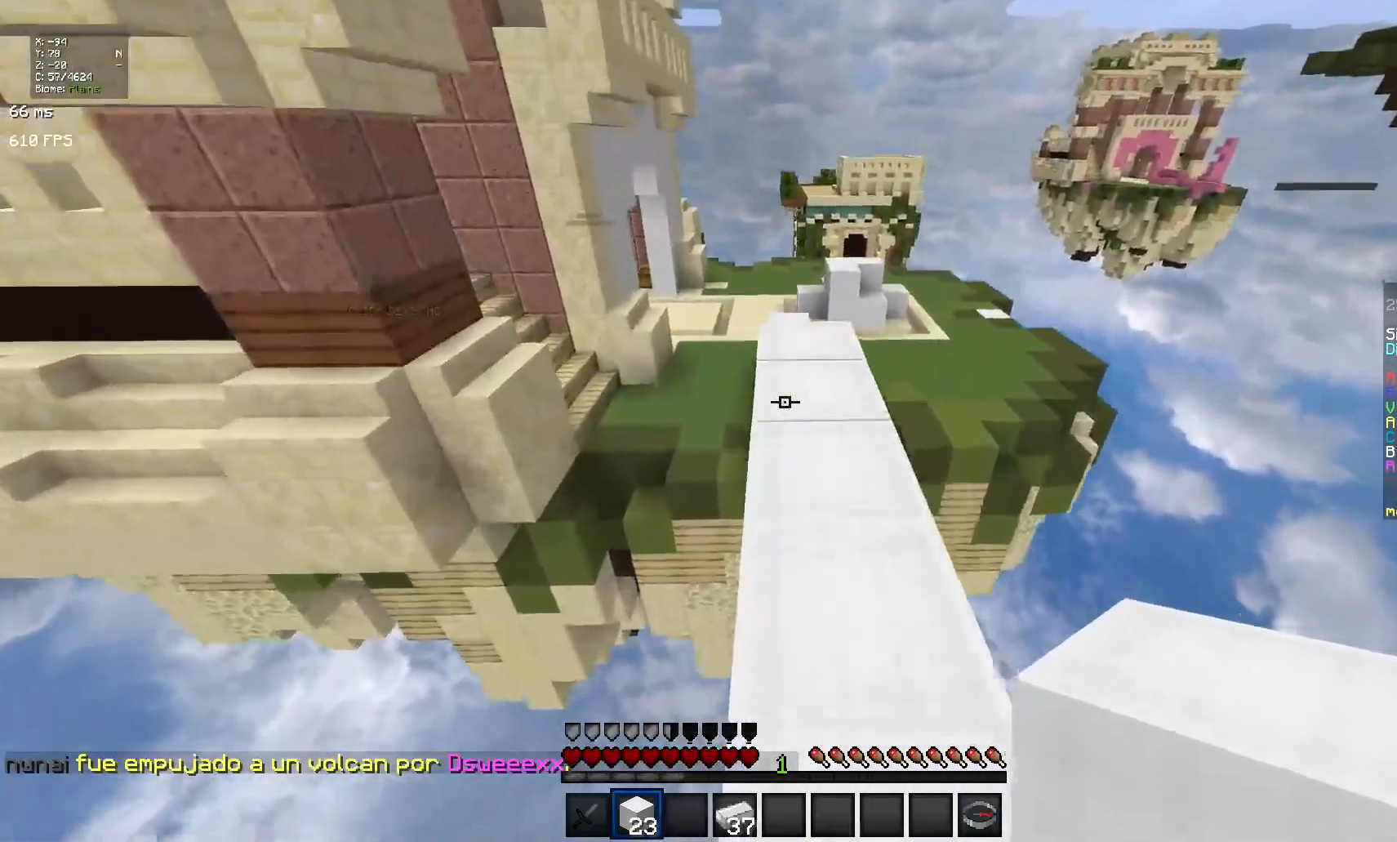
{"keys": [], "mouse": [], "events": [[67, "space", "down"], [350, "space", "up"]]}
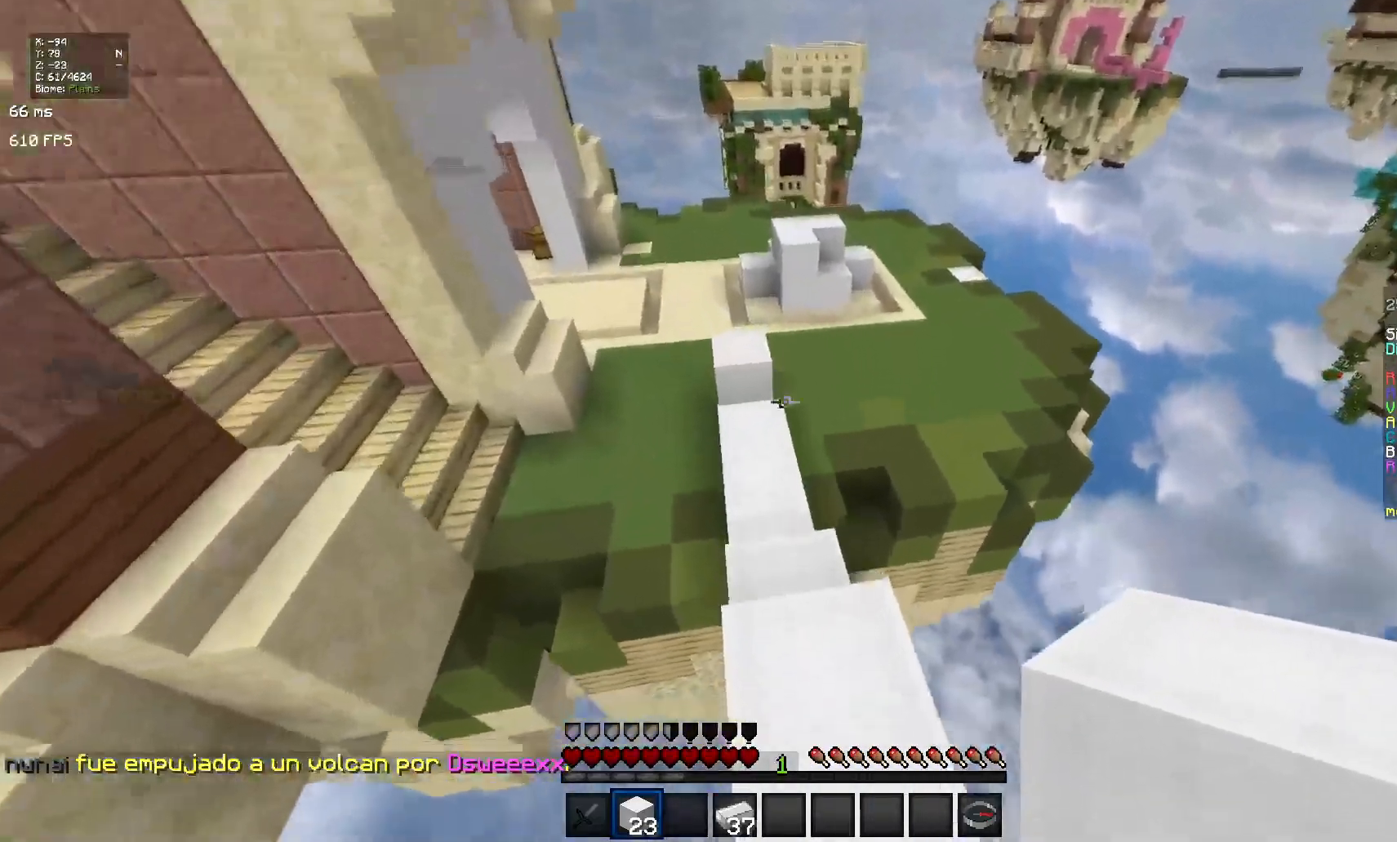
{"keys": [], "mouse": [], "events": [[100, "space", "down"], [250, "space", "up"]]}
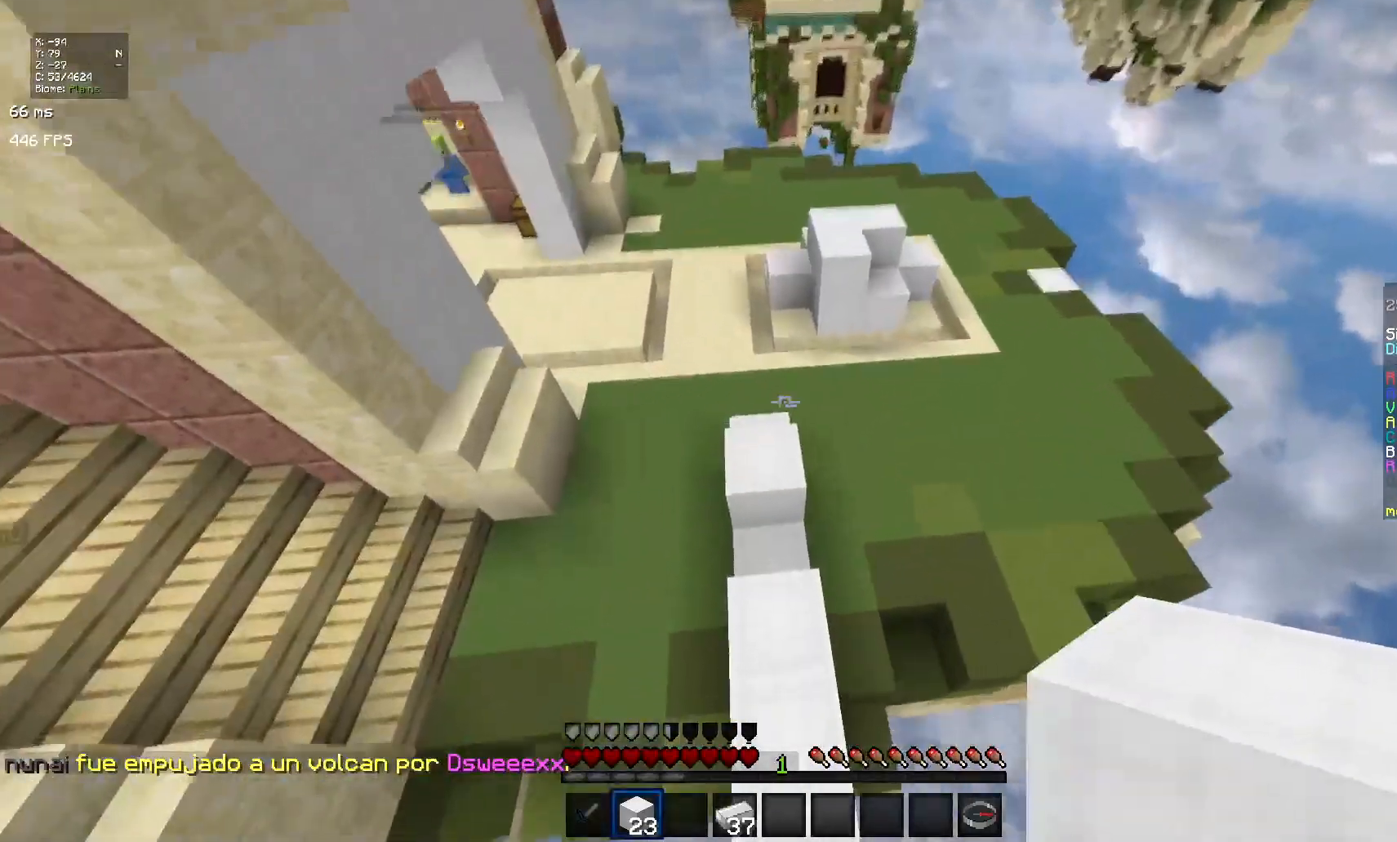
{"keys": [], "mouse": [], "events": [[367, "mouse_right", "down"], [467, "mouse_right", "up"]]}
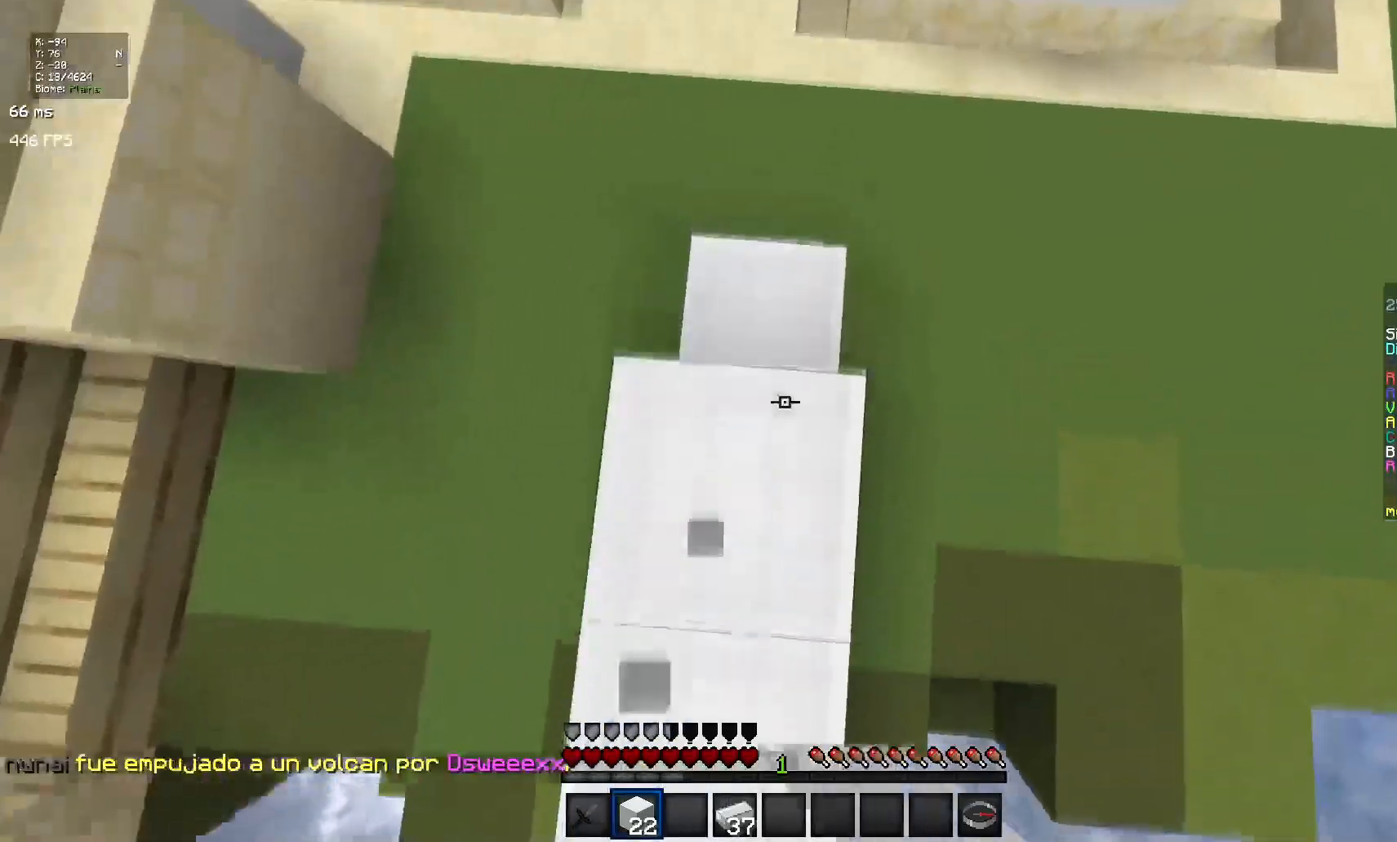
{"keys": [], "mouse": [], "events": []}
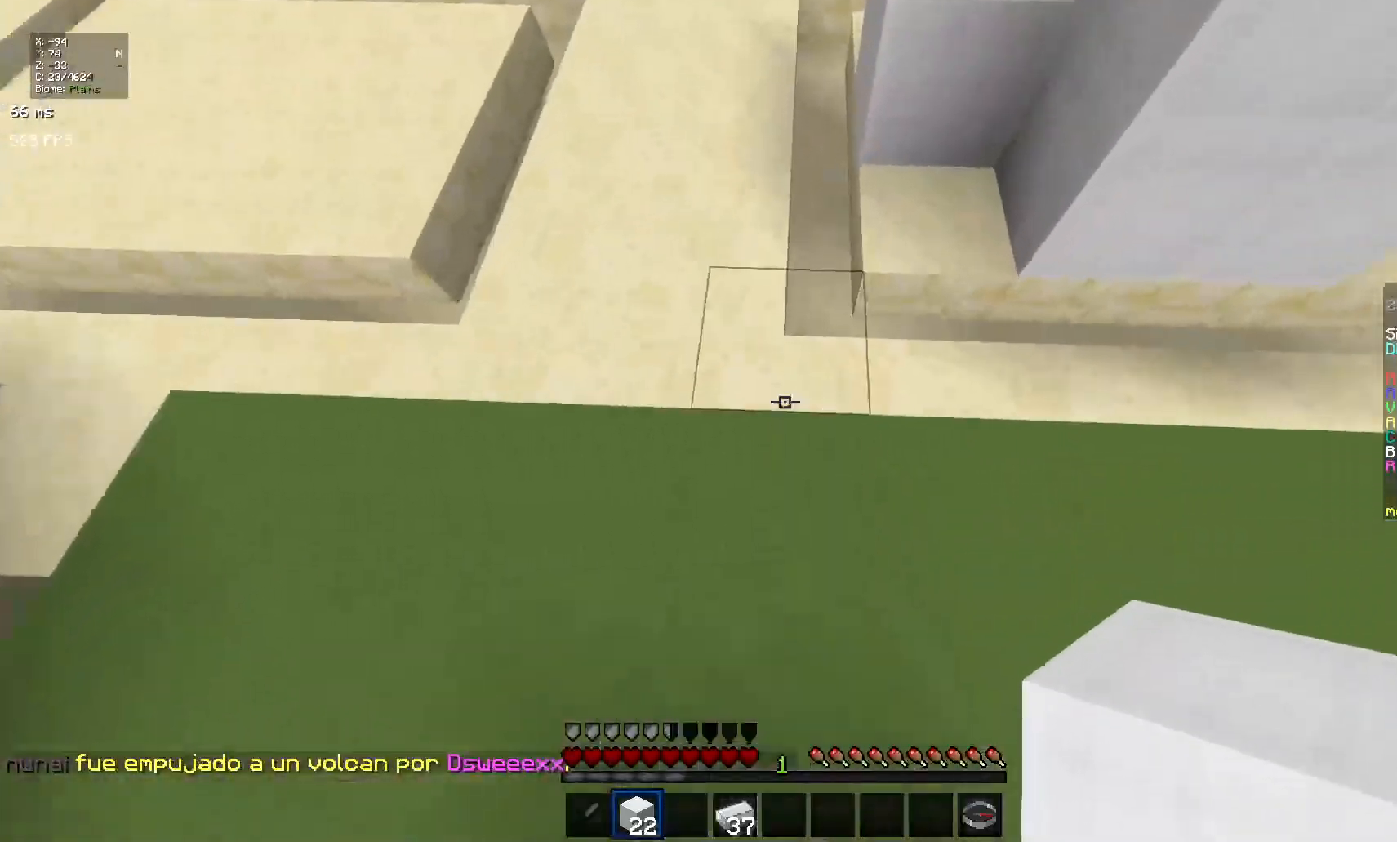
{"keys": [], "mouse": ["right"], "events": [[84, "space", "down"], [334, "space", "up"], [501, "mouse_right", "down"]]}
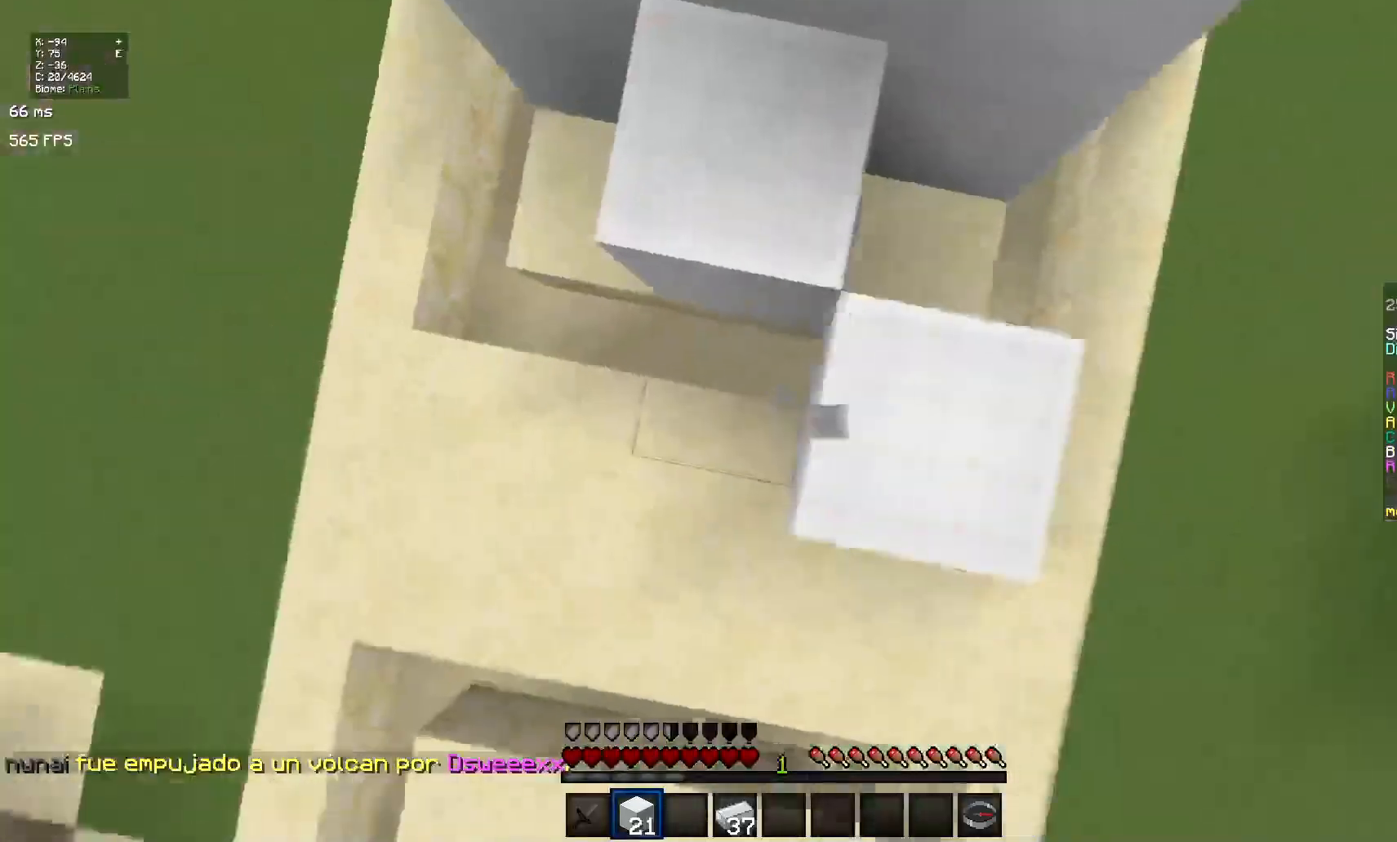
{"keys": ["space"], "mouse": [], "events": [[100, "mouse_right", "up"], [200, "space", "down"]]}
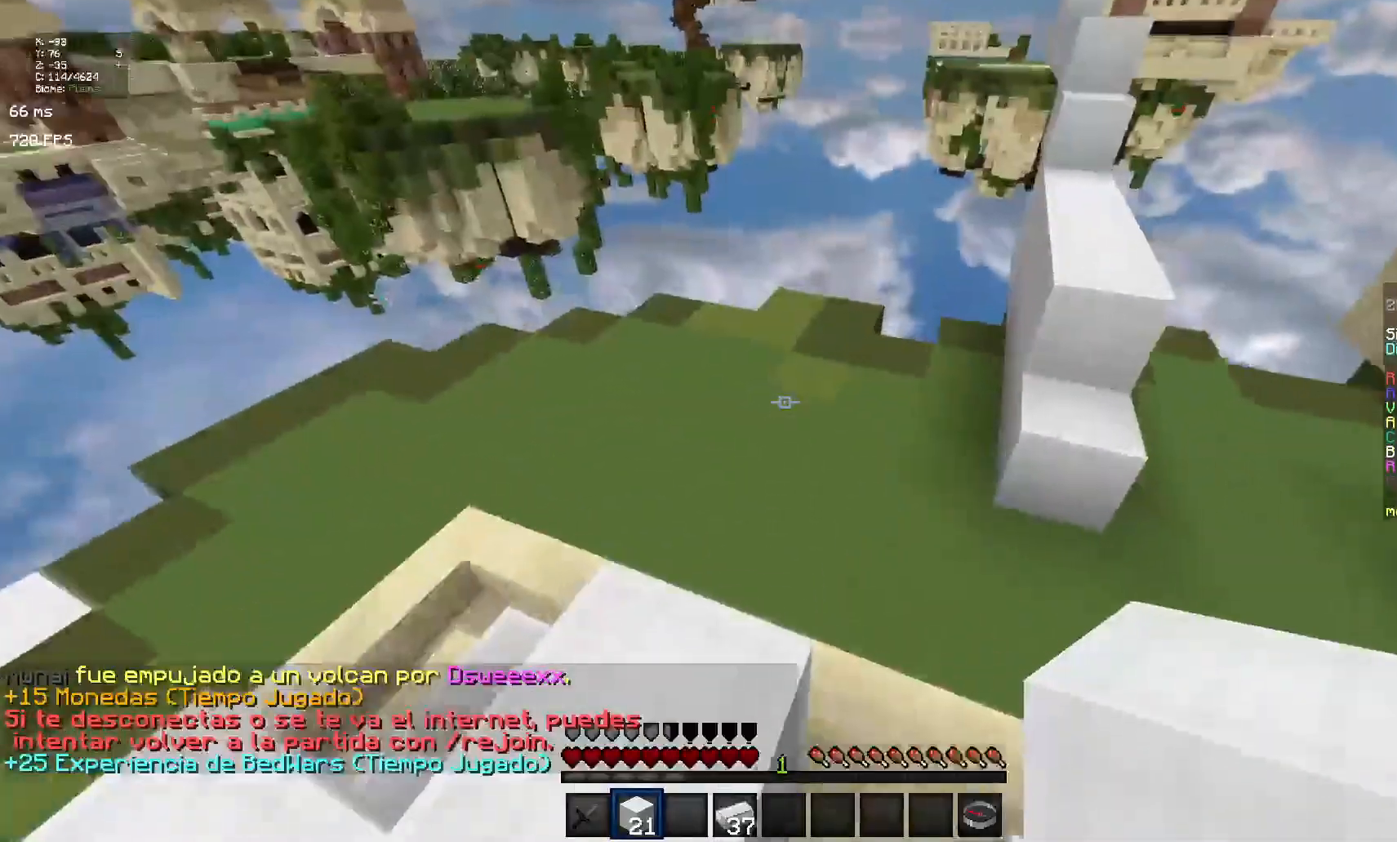
{"keys": ["space"], "mouse": [], "events": [[33, "space", "up"], [267, "space", "down"]]}
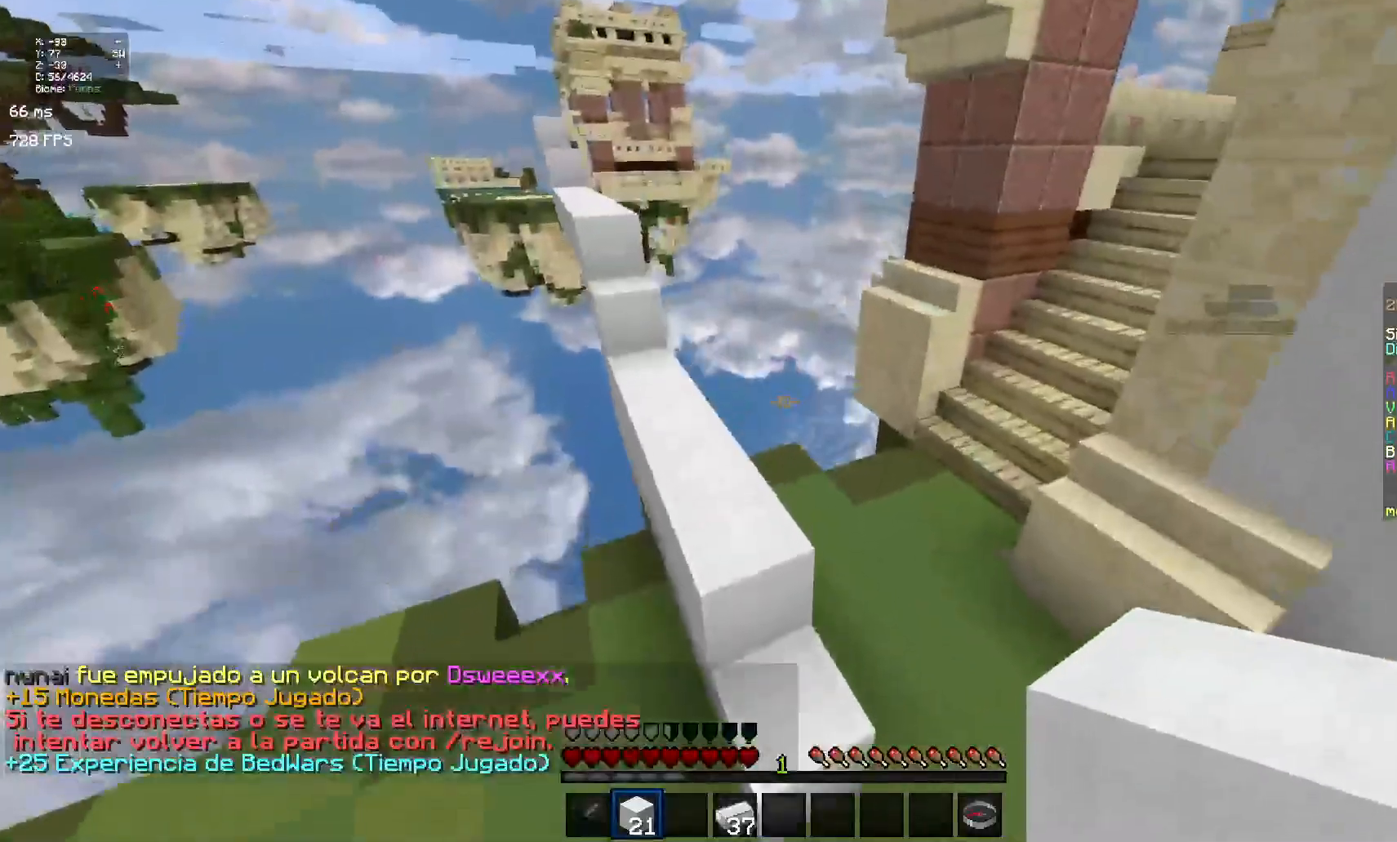
{"keys": ["space"], "mouse": [], "events": [[66, "space", "up"], [333, "space", "down"]]}
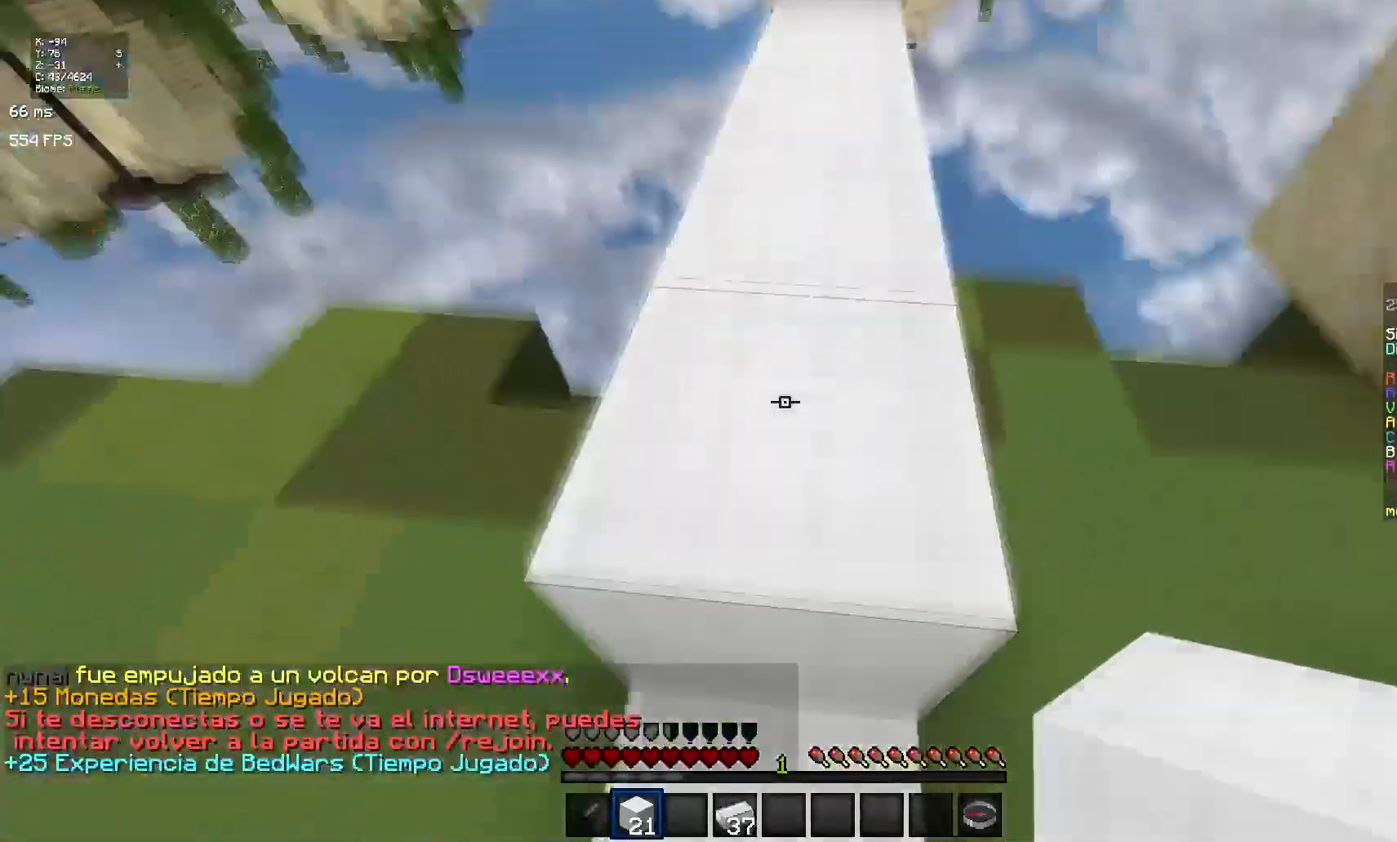
{"keys": [], "mouse": [], "events": [[200, "space", "up"]]}
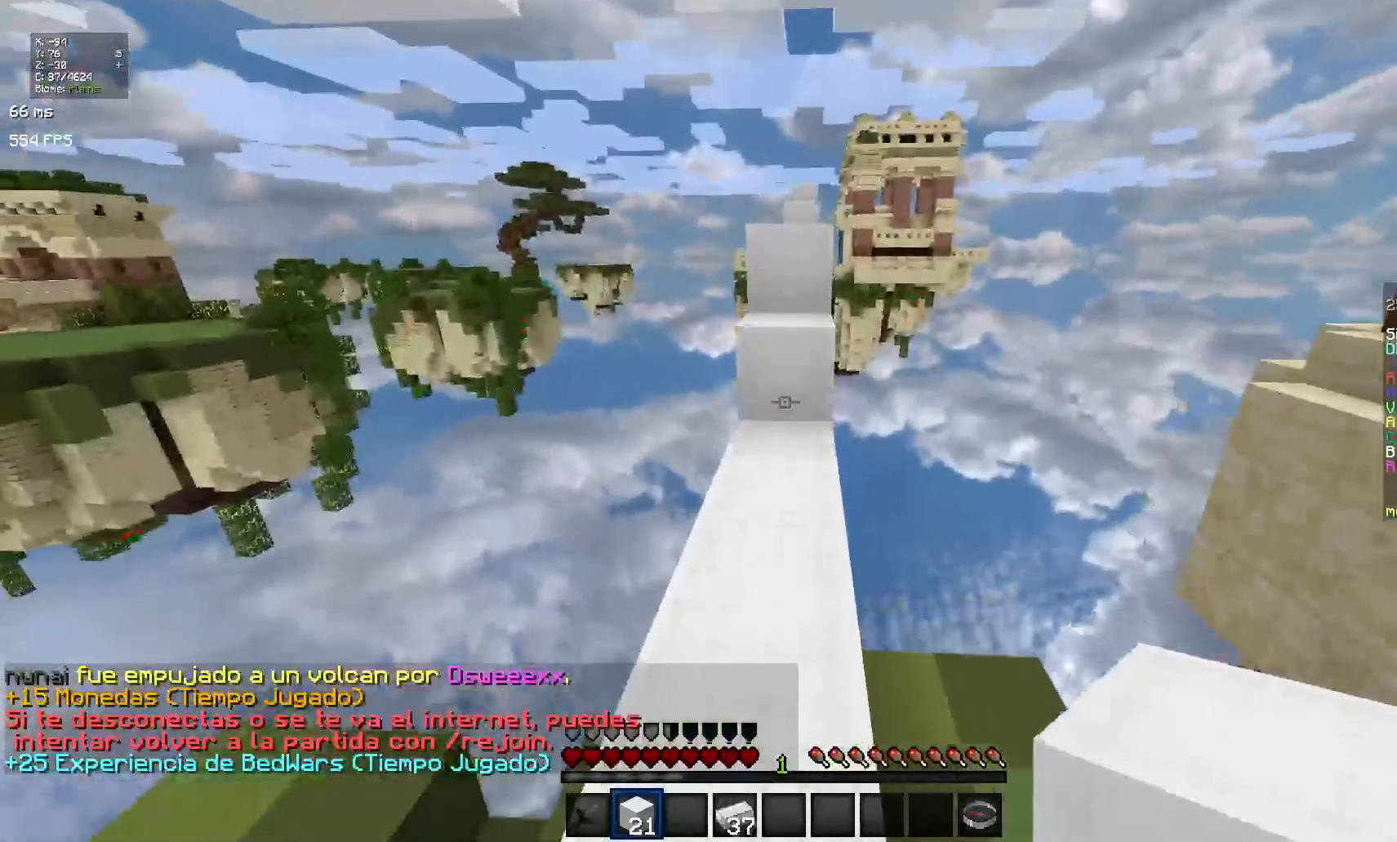
{"keys": ["space"], "mouse": [], "events": [[33, "mouse_right", "down"], [150, "mouse_right", "up"], [150, "space", "down"]]}
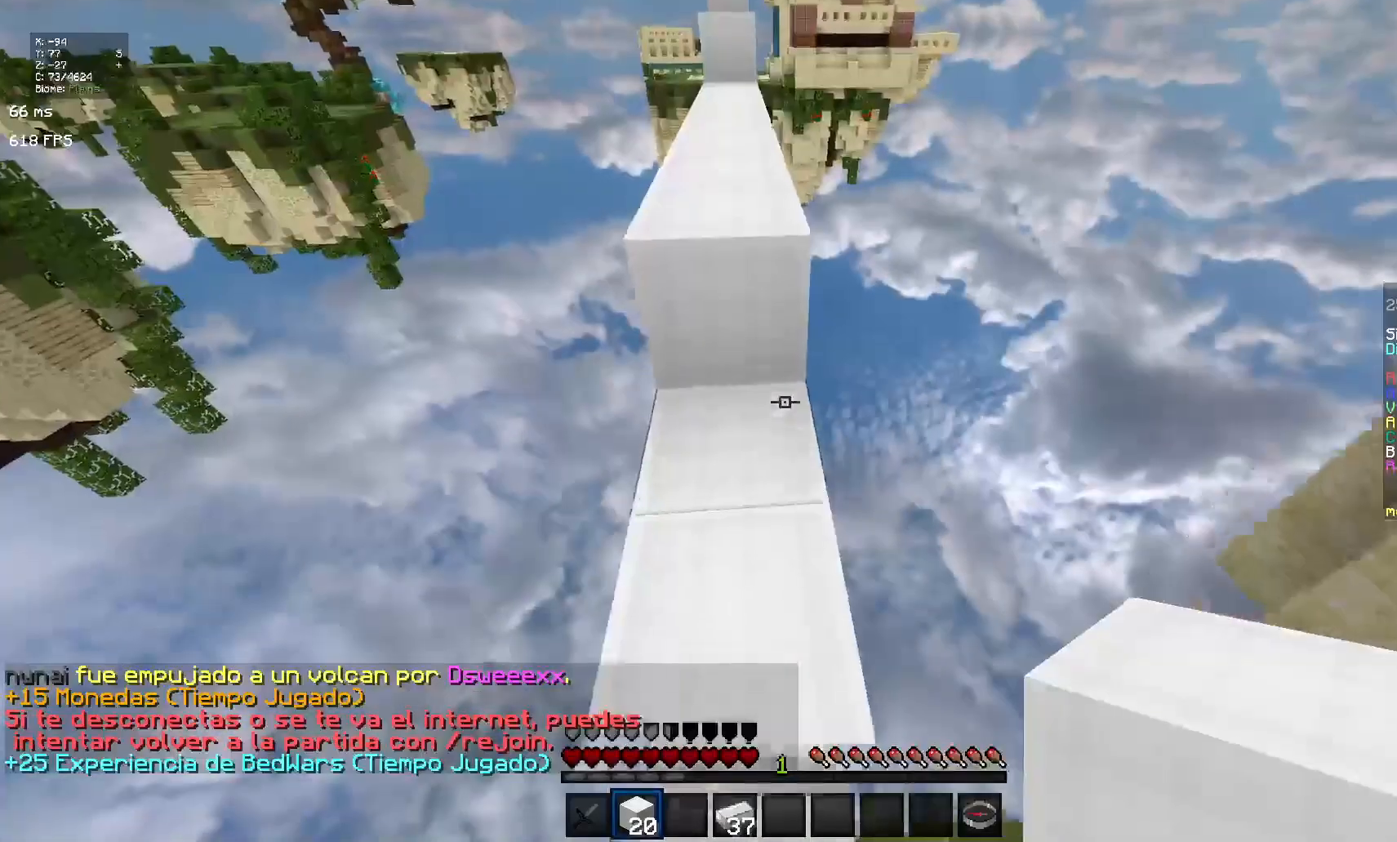
{"keys": ["space"], "mouse": [], "events": []}
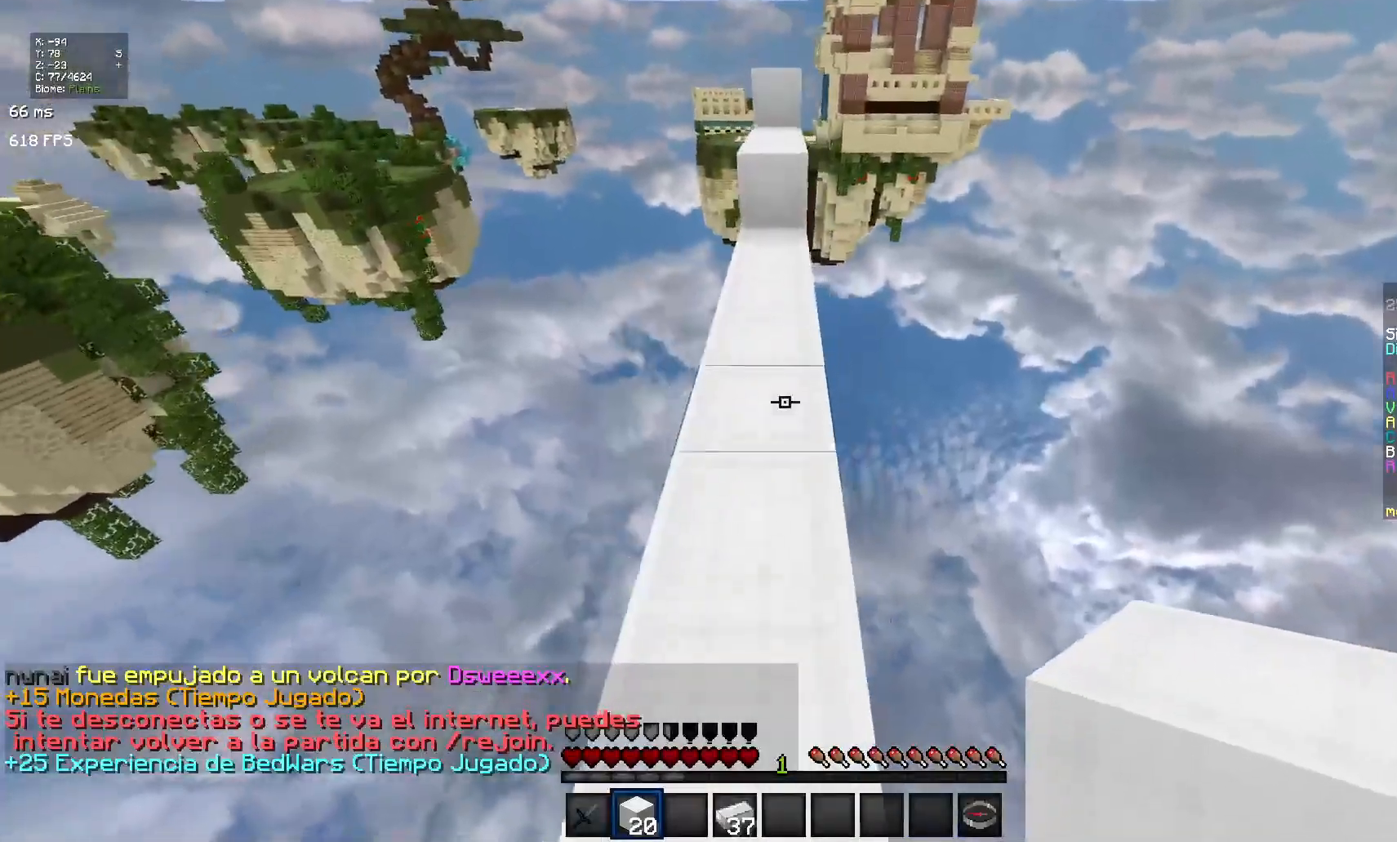
{"keys": ["space"], "mouse": [], "events": [[183, "space", "up"], [233, "space", "down"], [283, "space", "up"], [333, "space", "down"]]}
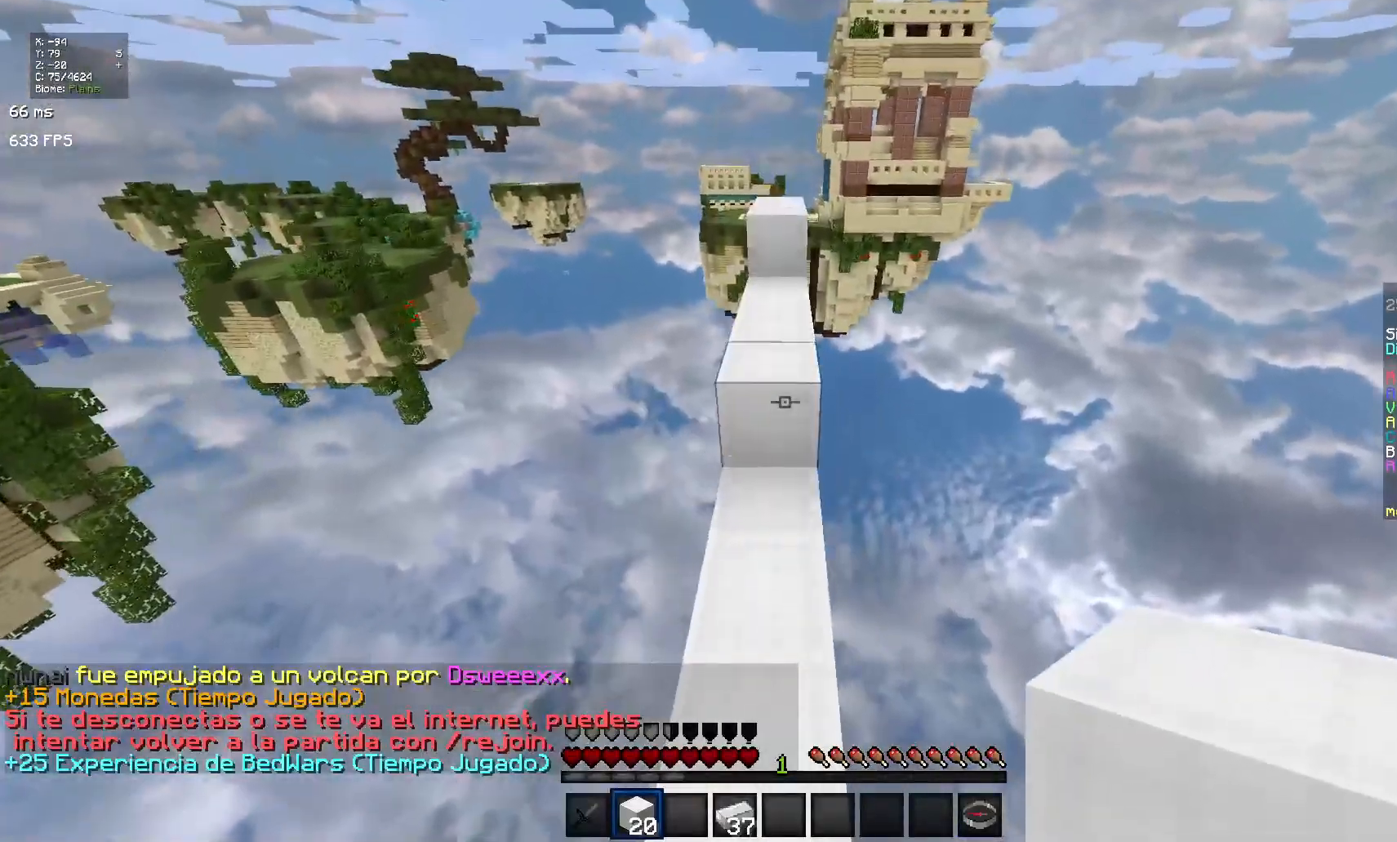
{"keys": ["space"], "mouse": [], "events": [[100, "space", "up"], [401, "space", "down"]]}
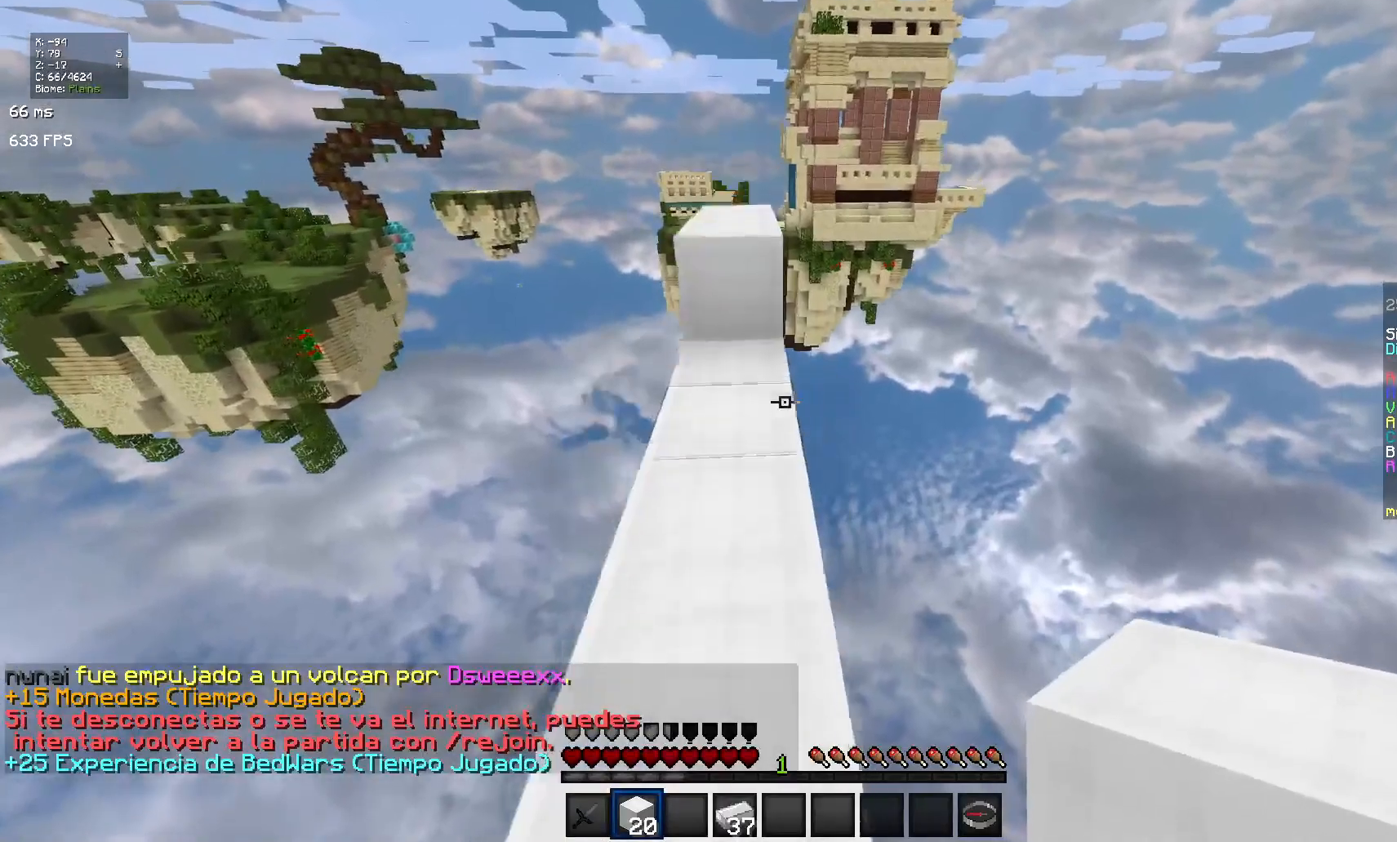
{"keys": ["space"], "mouse": [], "events": [[100, "space", "up"], [317, "space", "down"]]}
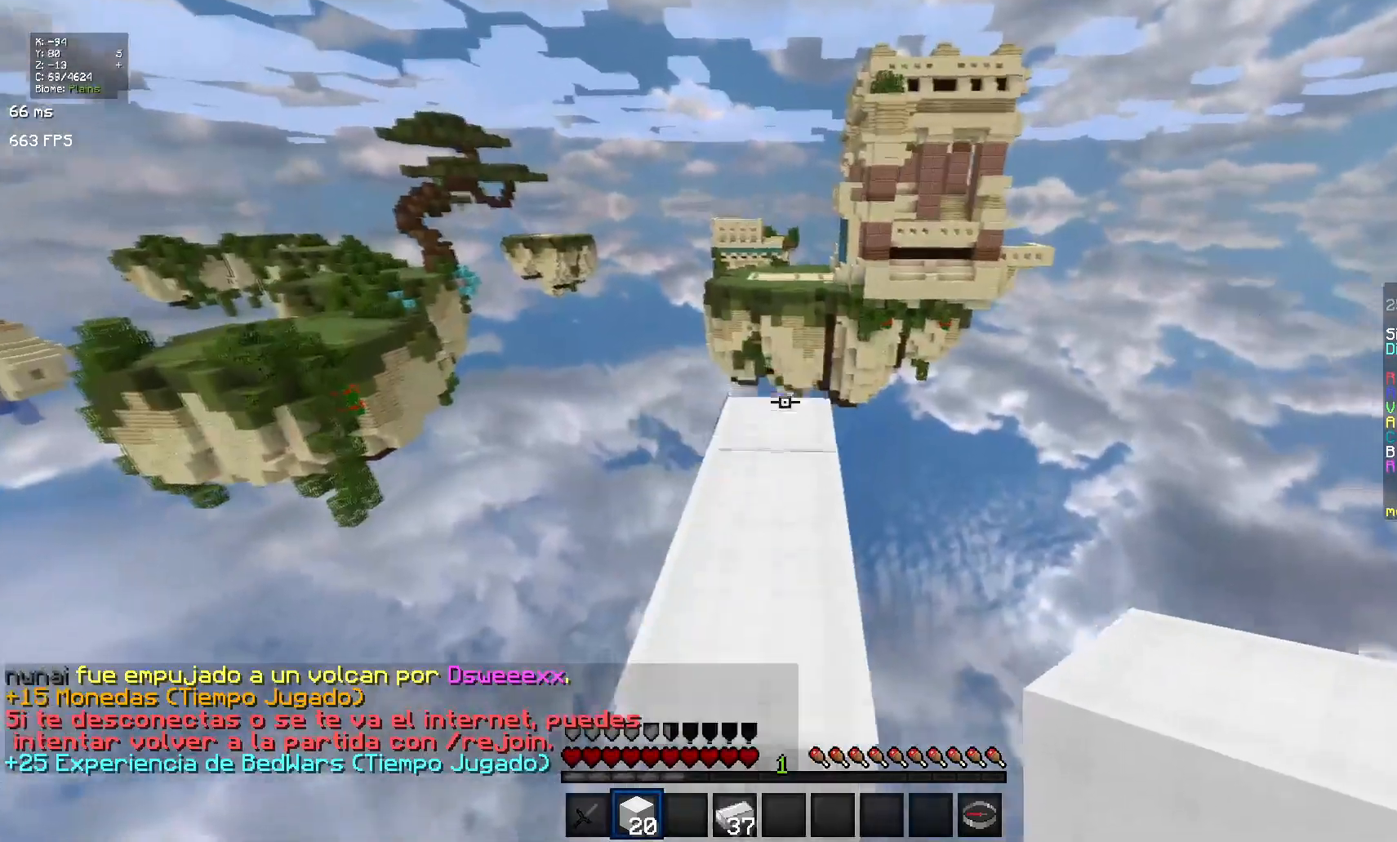
{"keys": [], "mouse": [], "events": [[184, "mouse_right", "down"], [184, "space", "up"], [301, "mouse_right", "up"]]}
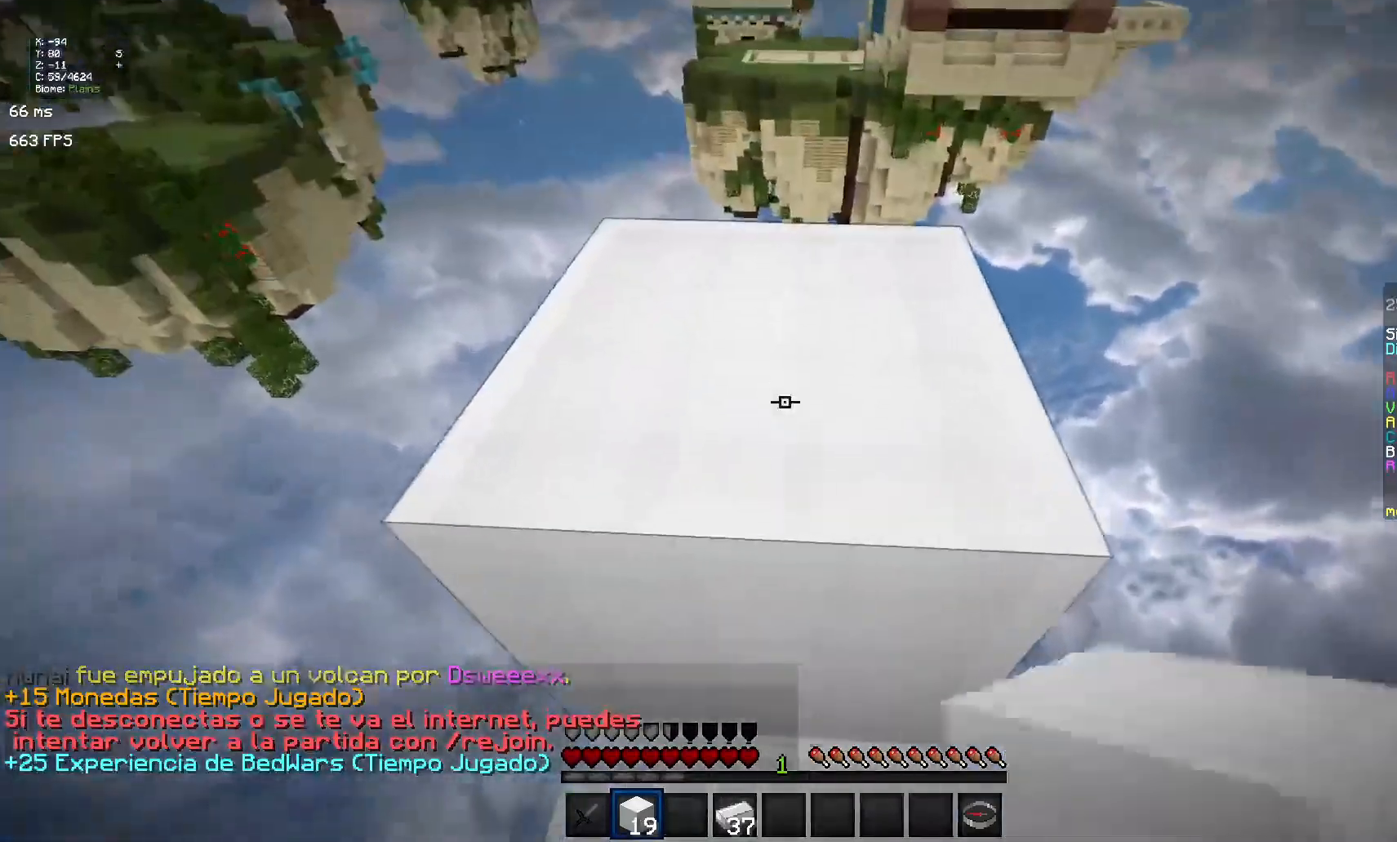
{"keys": [], "mouse": [], "events": [[50, "space", "down"], [317, "space", "up"]]}
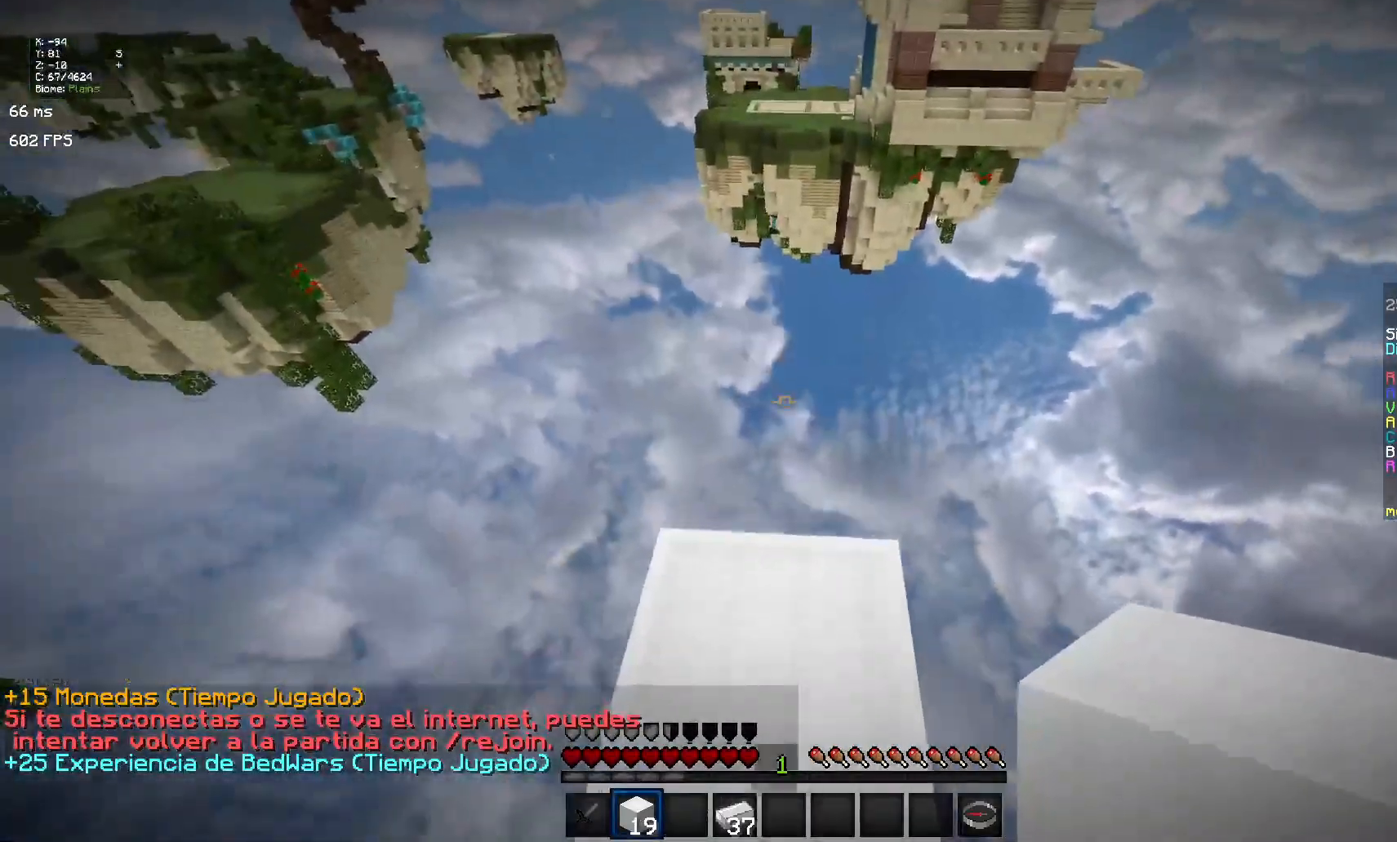
{"keys": [], "mouse": [], "events": []}
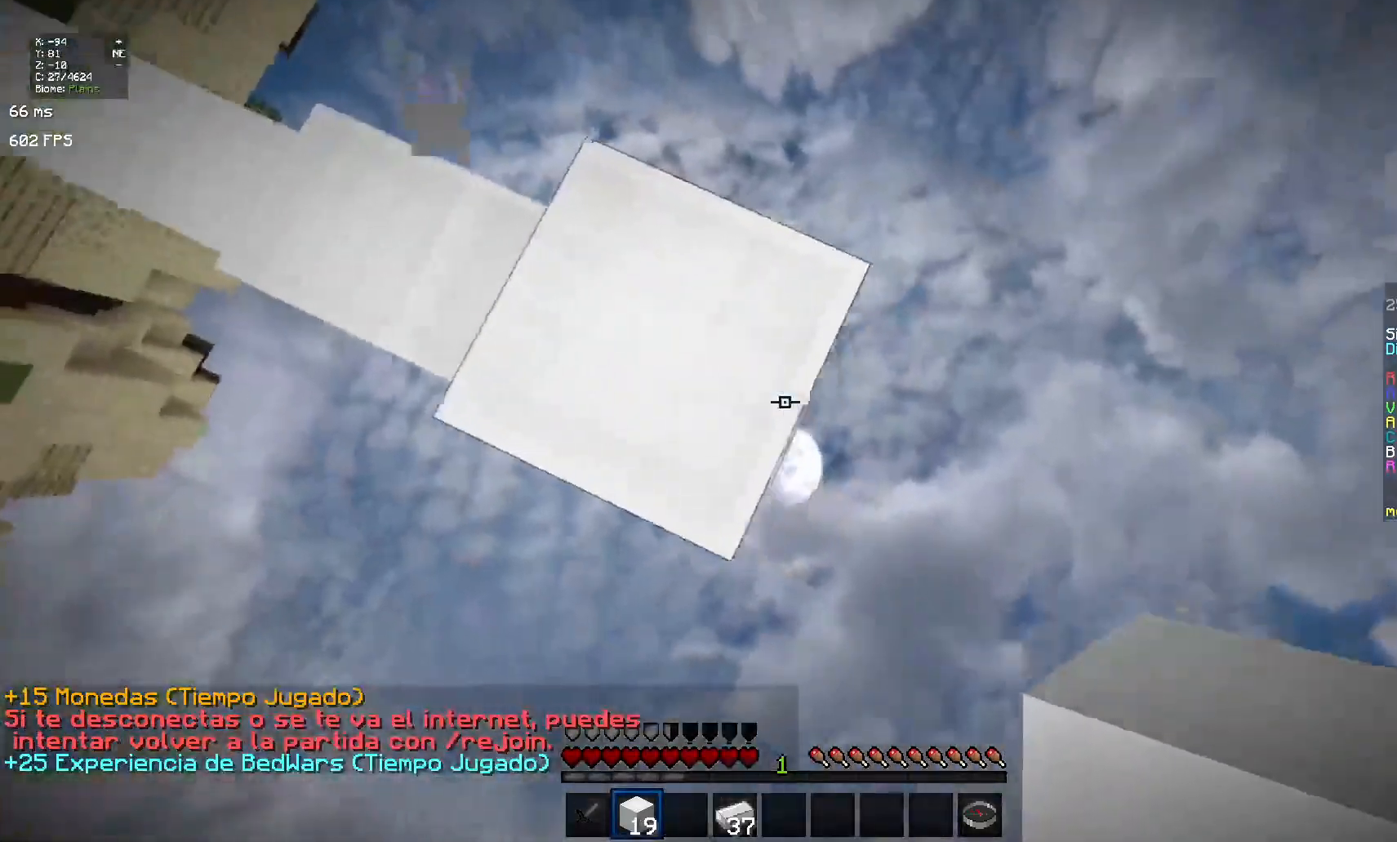
{"keys": [], "mouse": [], "events": [[83, "mouse_right", "down"], [183, "mouse_right", "up"], [284, "mouse_right", "down"], [384, "mouse_right", "up"]]}
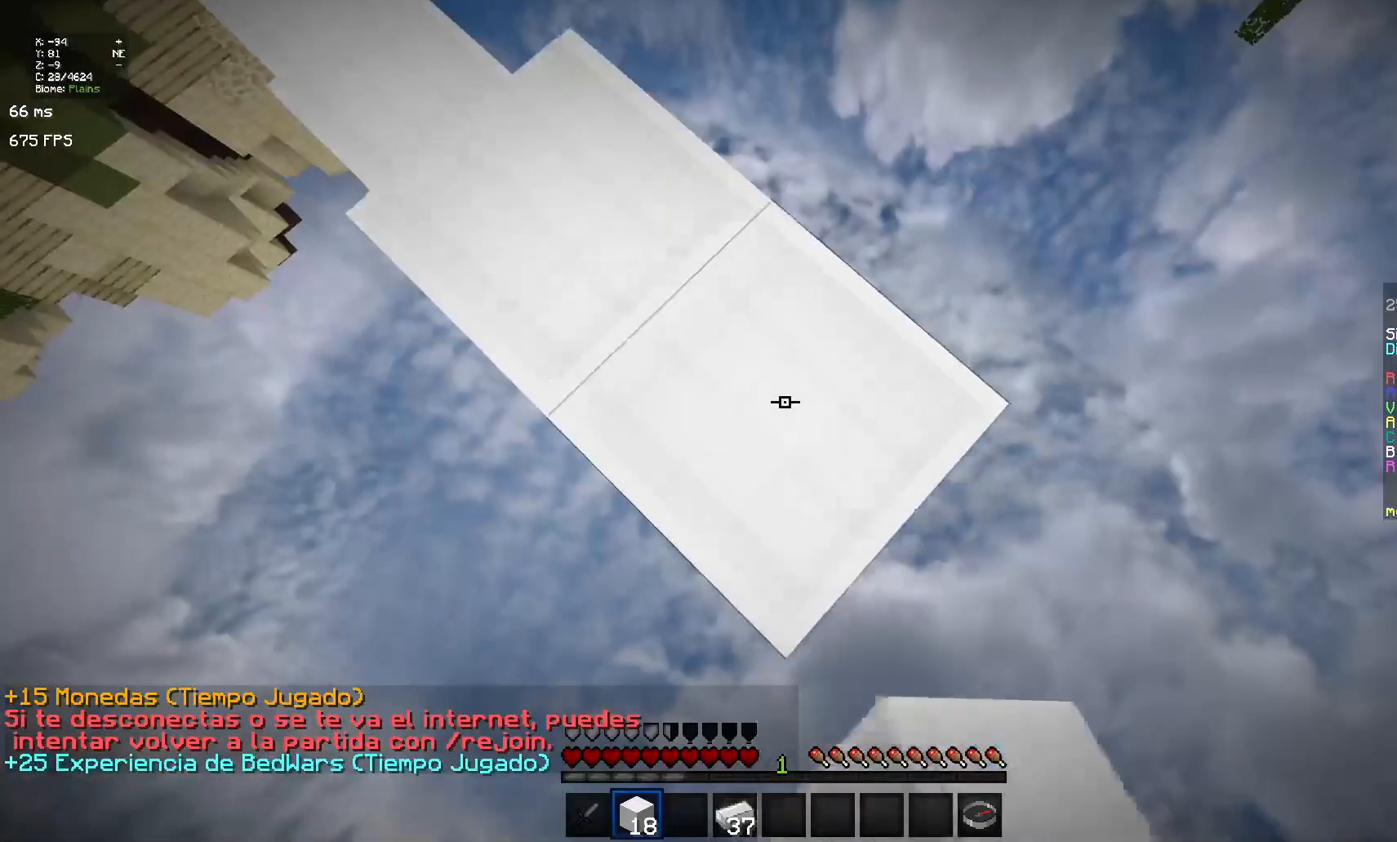
{"keys": [], "mouse": ["right"], "events": [[351, "mouse_right", "down"], [401, "mouse_right", "up"], [501, "mouse_right", "down"]]}
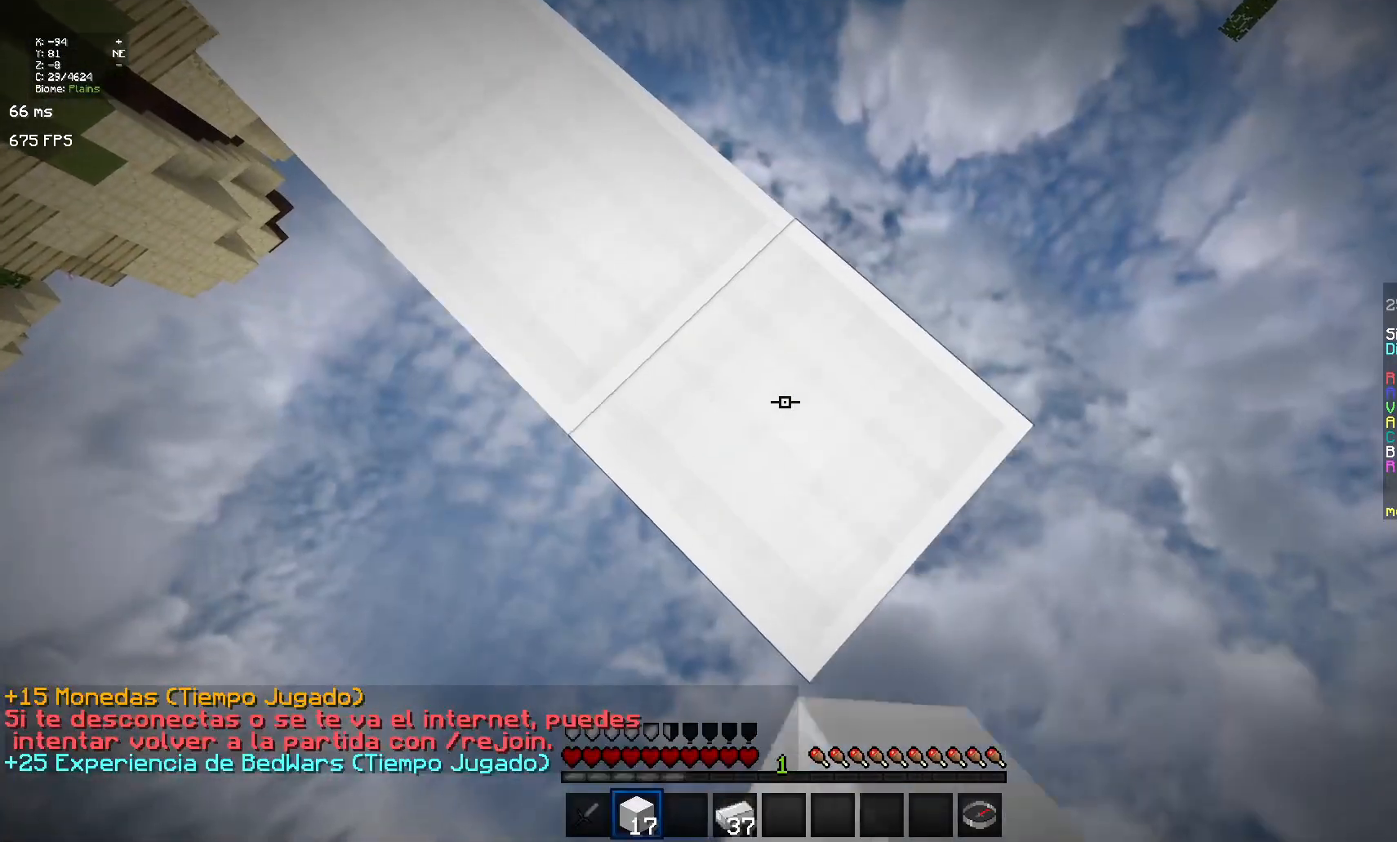
{"keys": [], "mouse": [], "events": [[100, "mouse_right", "up"], [367, "mouse_right", "down"], [417, "mouse_right", "up"]]}
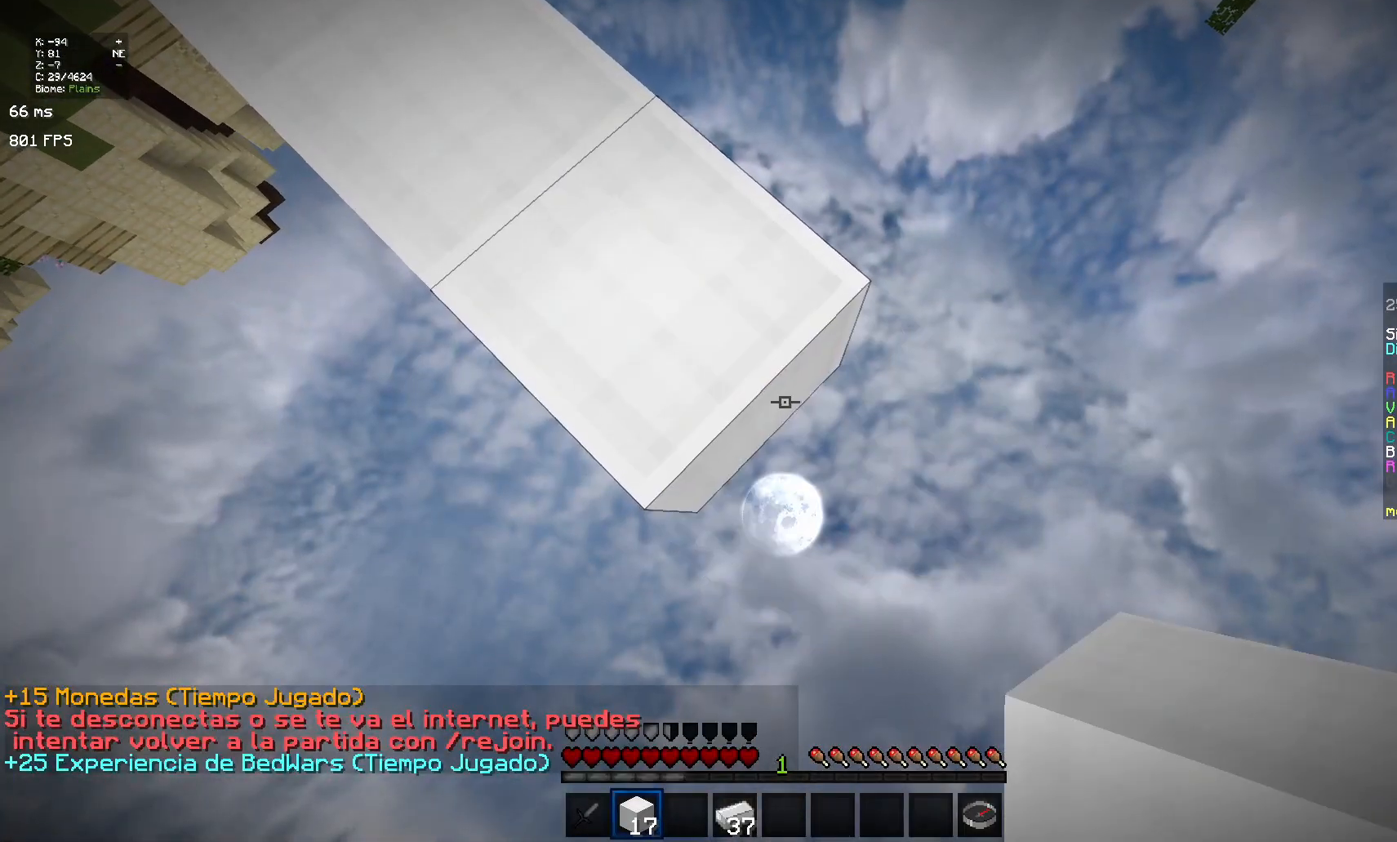
{"keys": [], "mouse": ["right"], "events": [[17, "mouse_right", "down"], [117, "mouse_right", "up"], [267, "mouse_right", "down"], [367, "mouse_right", "up"], [468, "mouse_right", "down"]]}
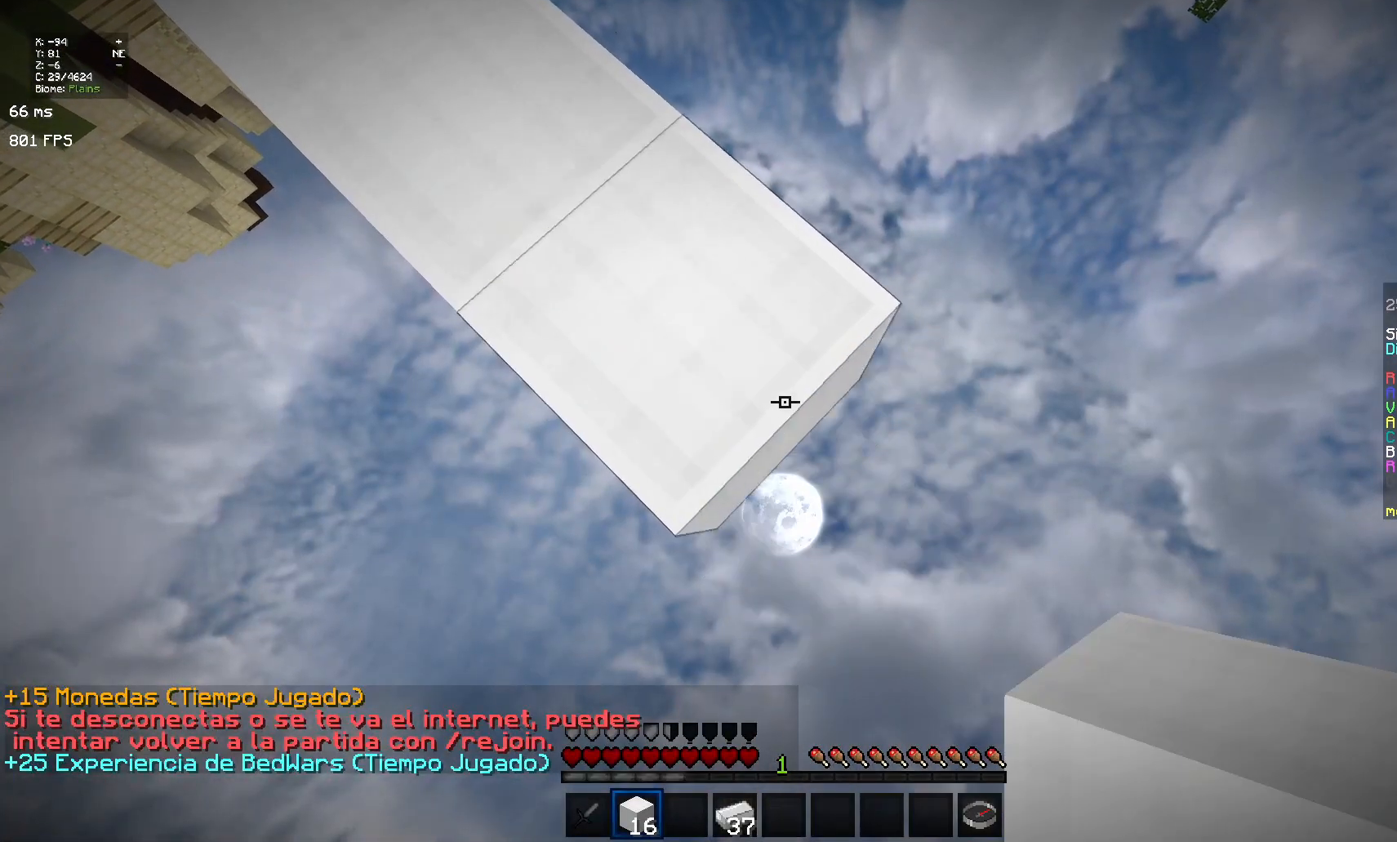
{"keys": [], "mouse": [], "events": [[67, "mouse_right", "up"], [117, "mouse_right", "down"], [234, "mouse_right", "up"], [384, "mouse_right", "down"], [484, "mouse_right", "up"]]}
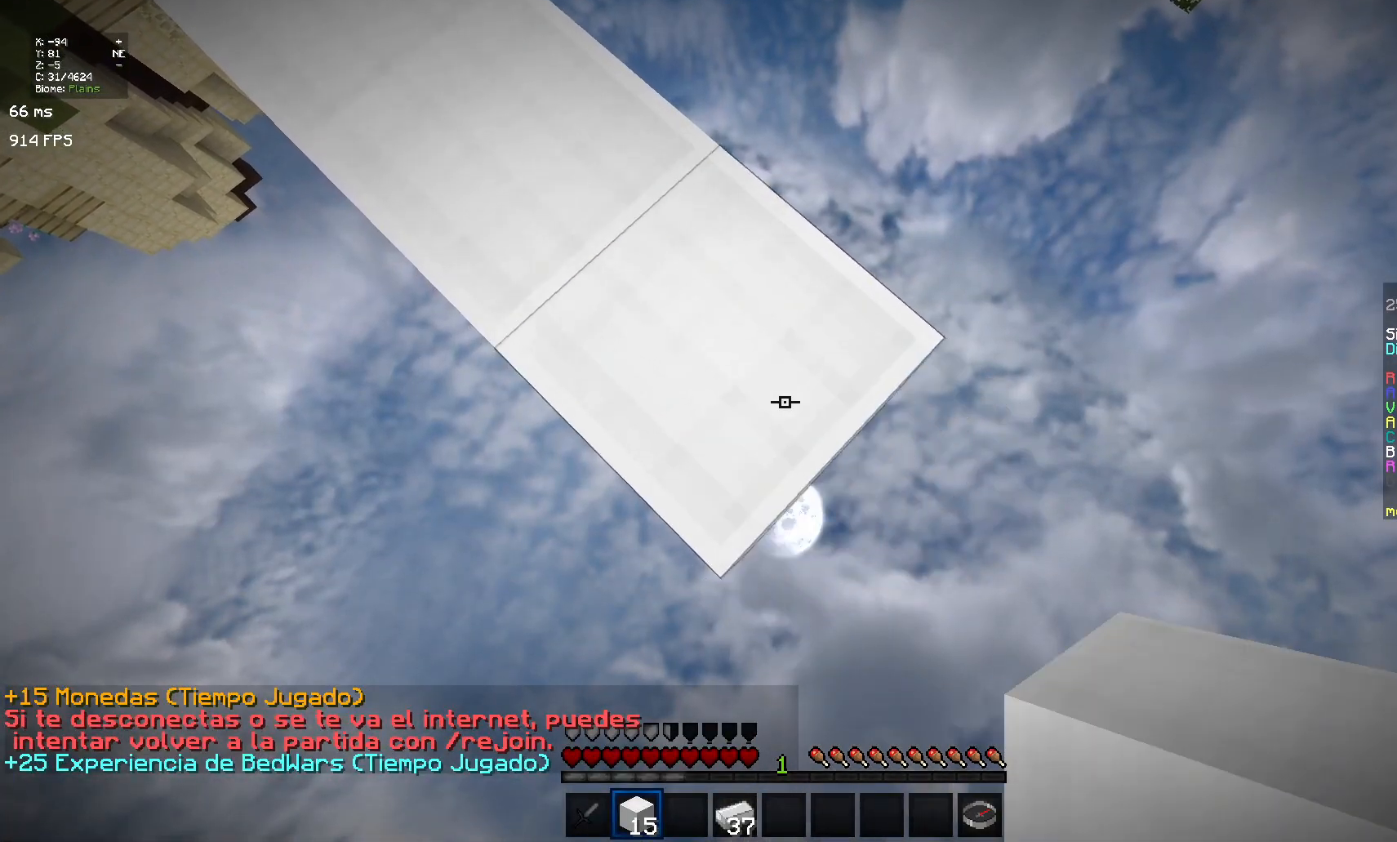
{"keys": [], "mouse": [], "events": [[84, "mouse_right", "down"], [234, "mouse_right", "up"], [284, "mouse_right", "down"], [451, "mouse_right", "up"]]}